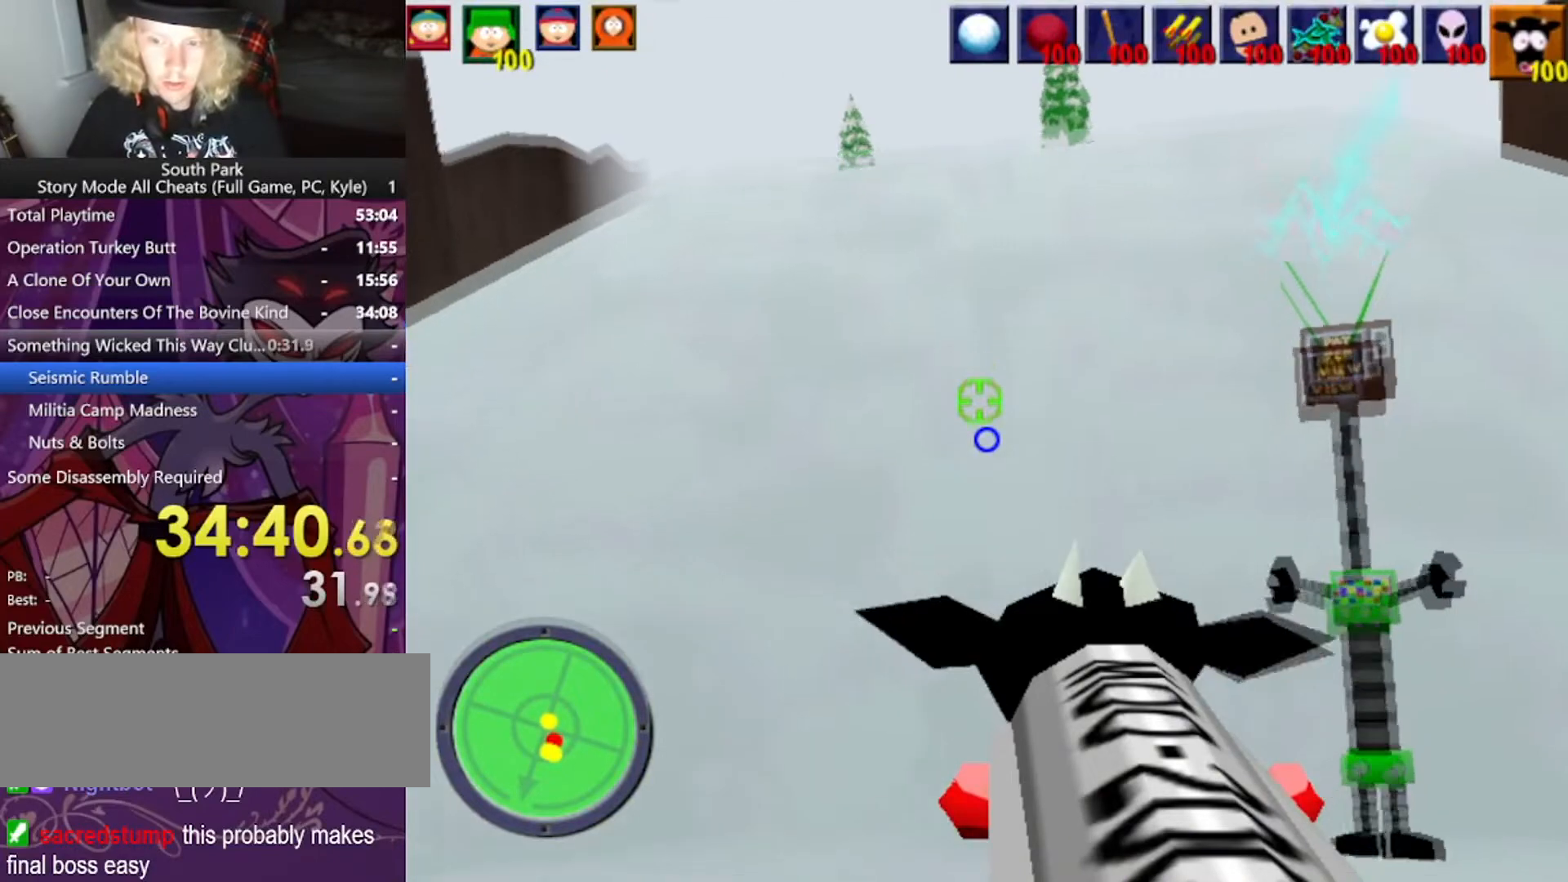
Gameplay with keyboard and mouse; each line is a JSON object with the keys and mouse buttons held at the frame after it. "events" lists presses ("down") and releases ("up") of "1", "2", "3", "4", "5", "a", "alt", "b", "c", "ctrl", "d", "e", "f", "g", "q", "r", "s", "shift", "space", "t", "tab", "tilde", "v", "w", "x", "z", "mouse_left", "mouse_wheel", "mouse_right", "mouse_mb4" and "mouse_mb5" between this image and that frame as [ms after this image, input, new state], when the widget could be followed in between. "mouse_left", "mouse_wheel", "mouse_right", "mouse_mb4", "mouse_mb5" = the "left", "wheel", "right", "mb4", "mb5" buttons of the "mouse" list. No other keys are recorded. "wheel" means that the mouse wheel is clicked or scrolled. Mouse movement is not recorded.
{"keys": ["a", "w"], "mouse": [], "events": [[33, "a", "down"], [200, "mouse_left", "down"], [400, "mouse_left", "up"]]}
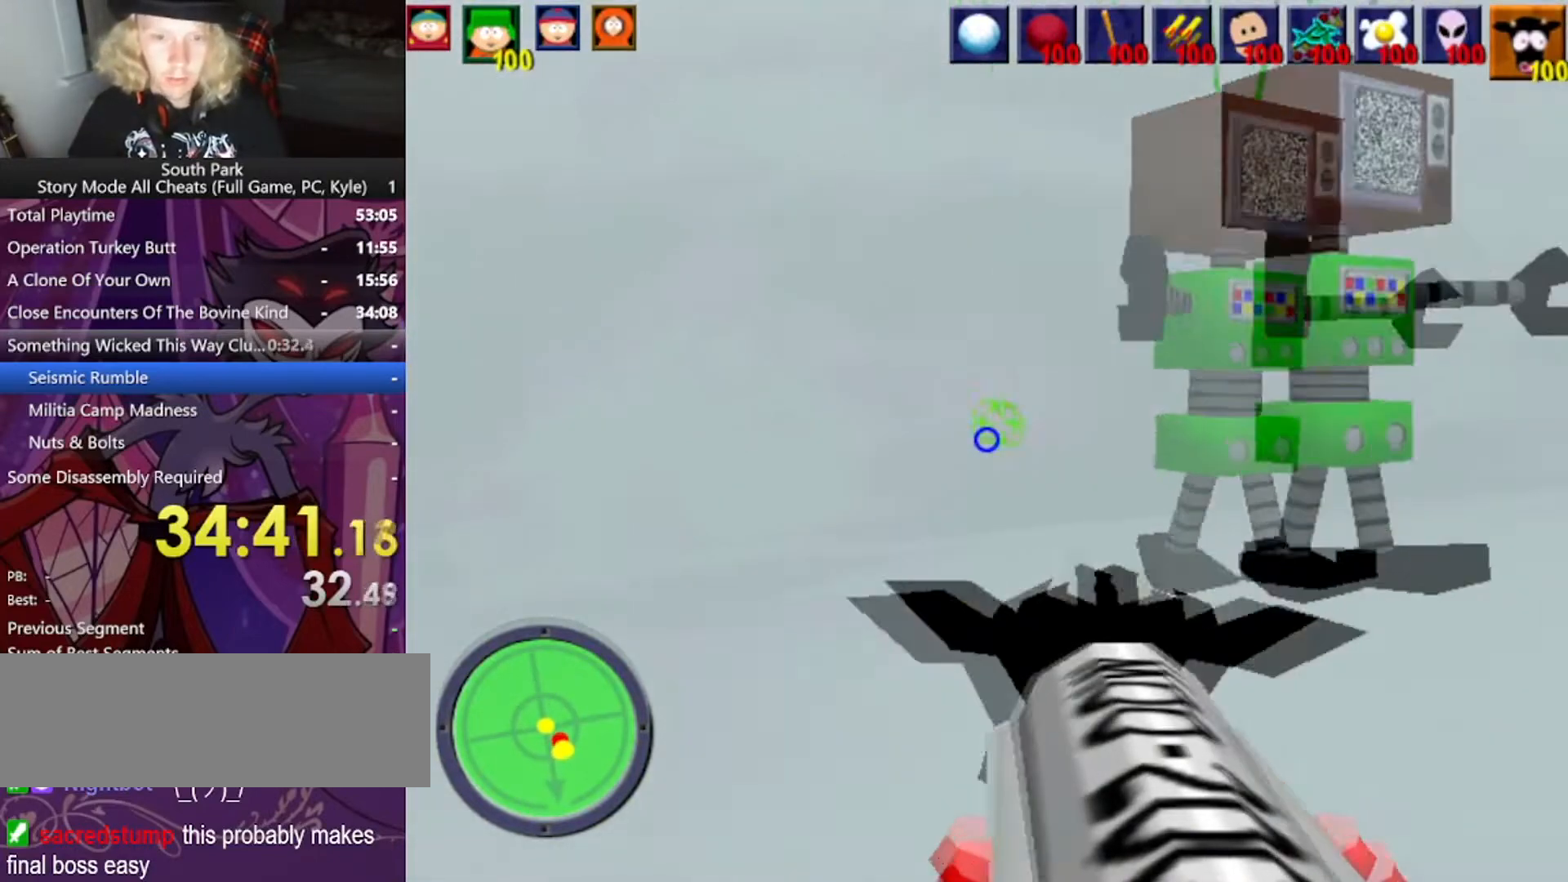
{"keys": ["w"], "mouse": [], "events": [[267, "a", "up"]]}
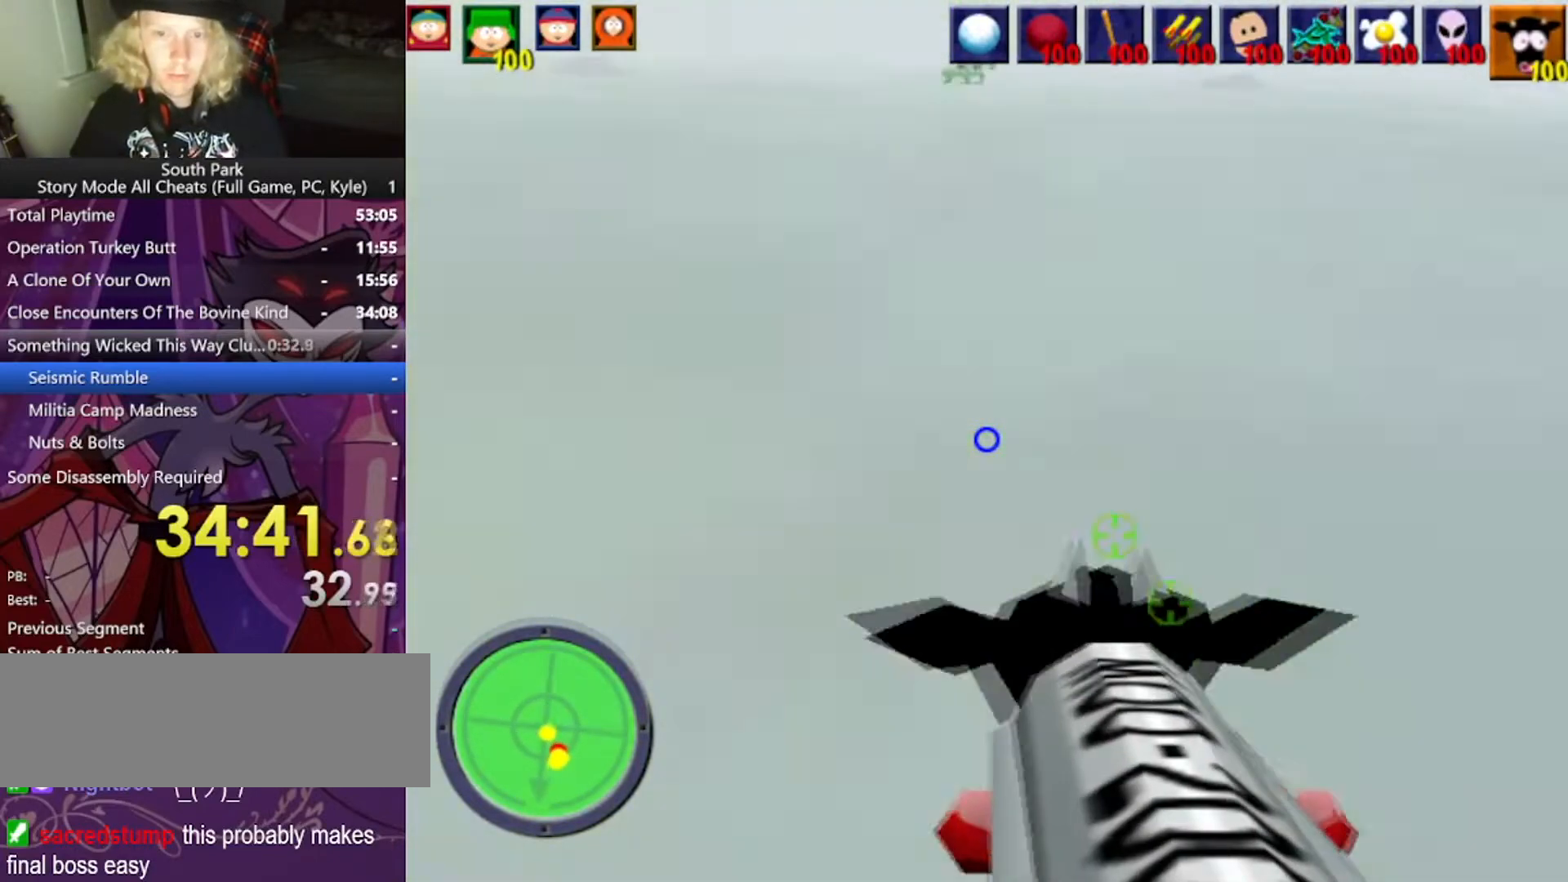
{"keys": ["w"], "mouse": [], "events": []}
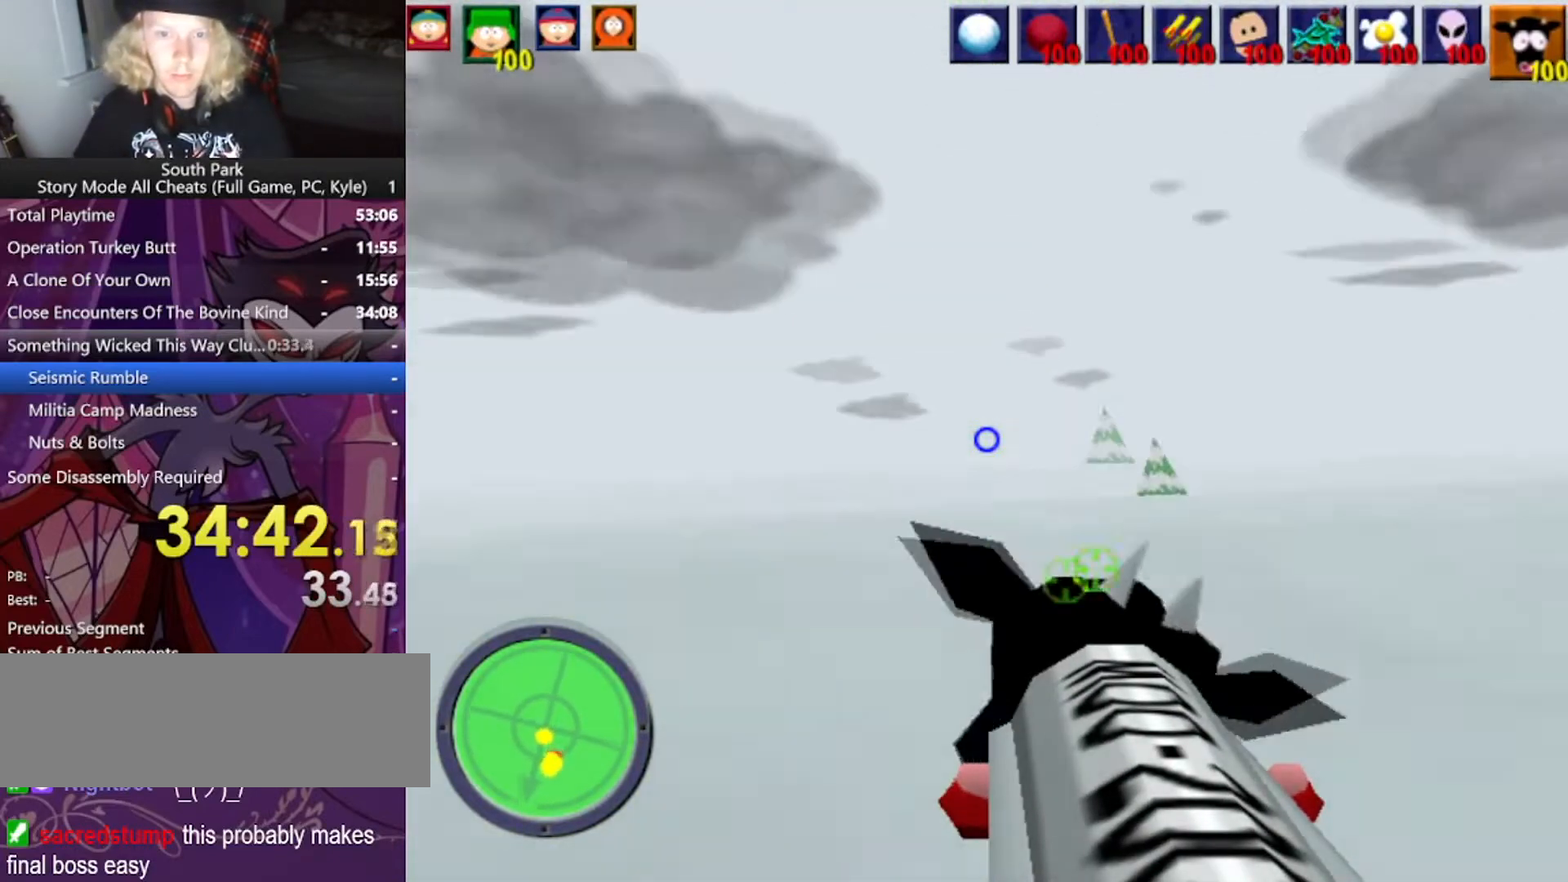
{"keys": ["d", "w"], "mouse": [], "events": [[301, "d", "down"]]}
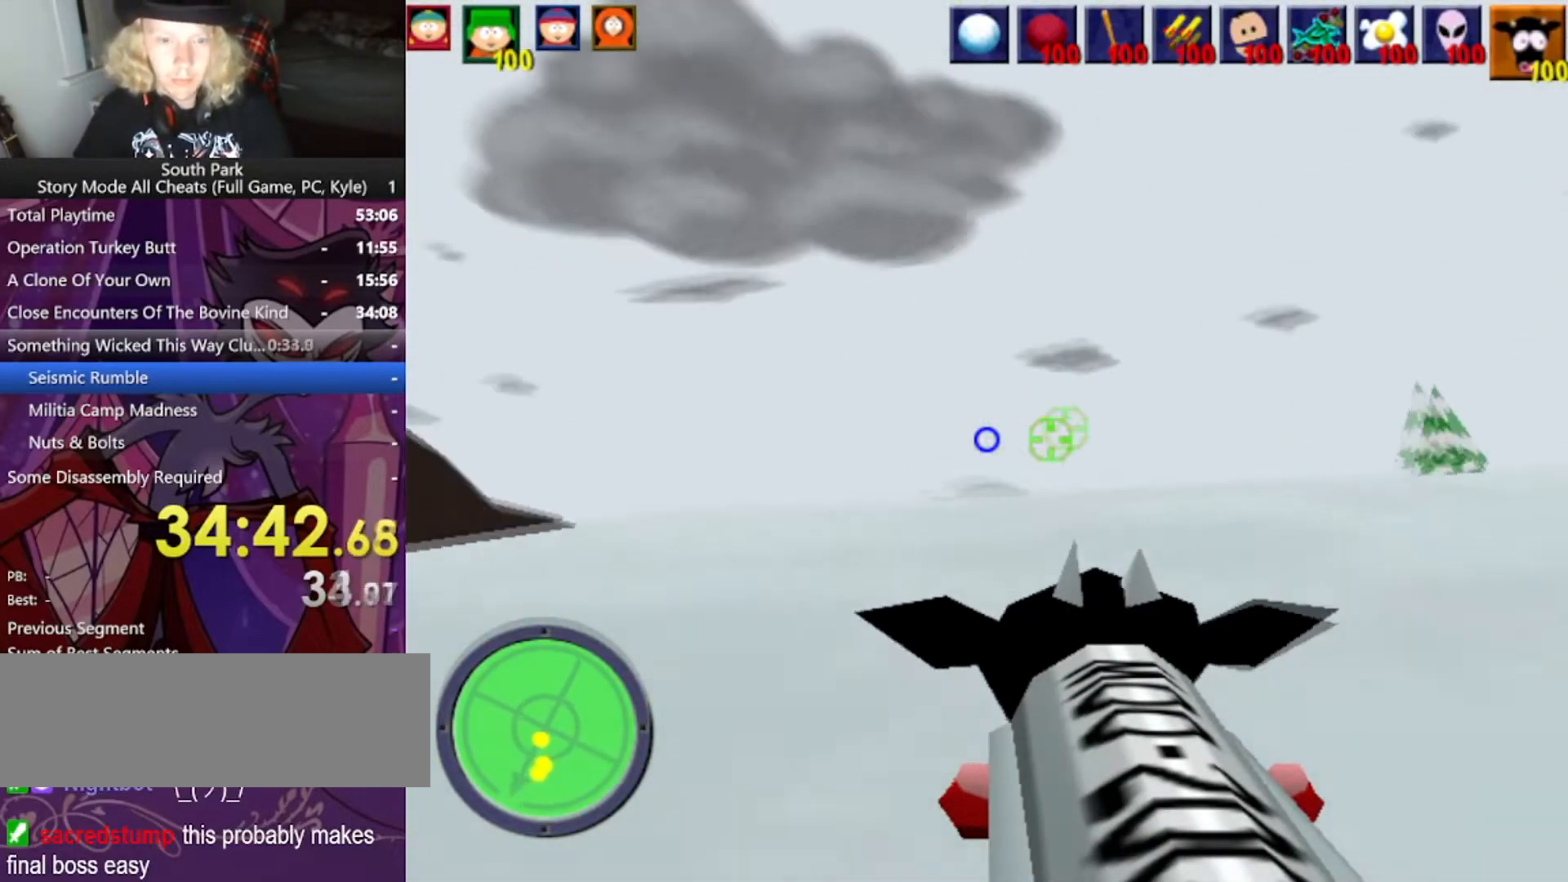
{"keys": ["w"], "mouse": [], "events": [[500, "d", "up"]]}
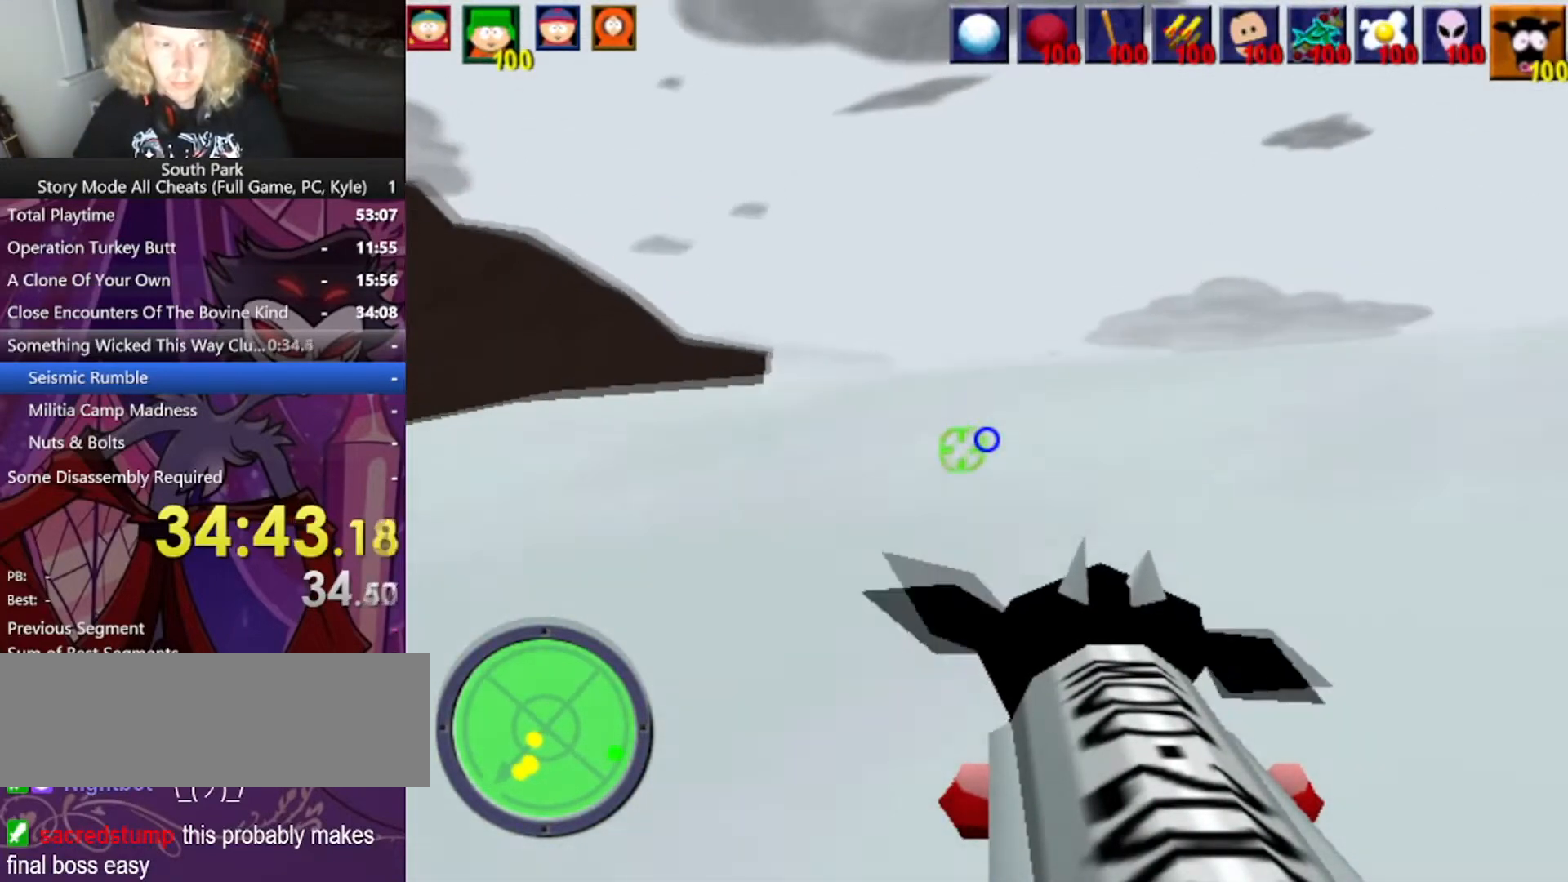
{"keys": ["w"], "mouse": [], "events": []}
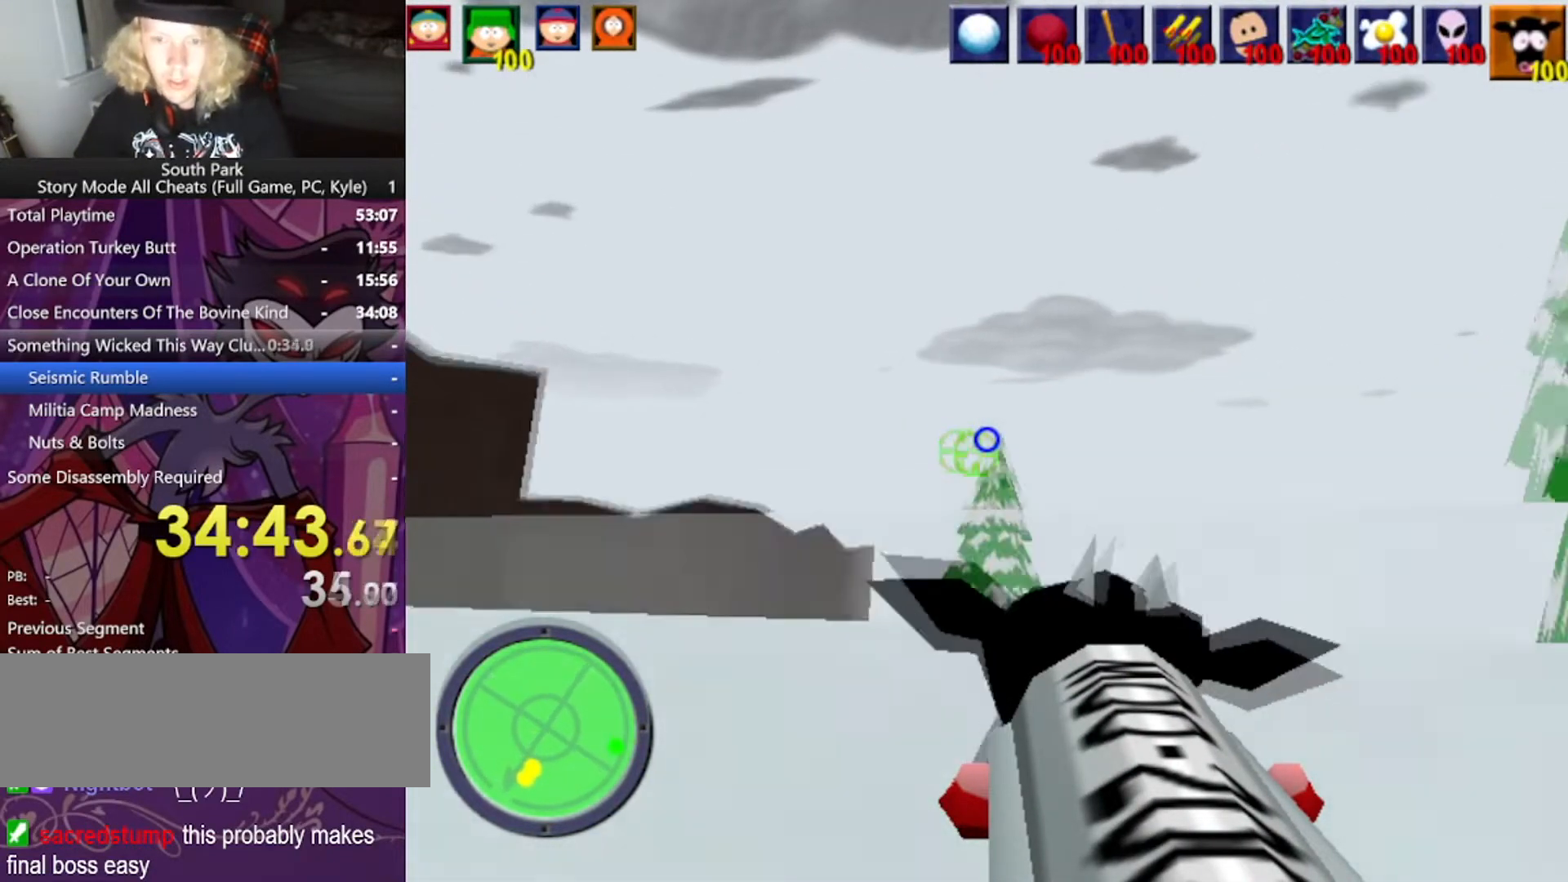
{"keys": ["w"], "mouse": [], "events": []}
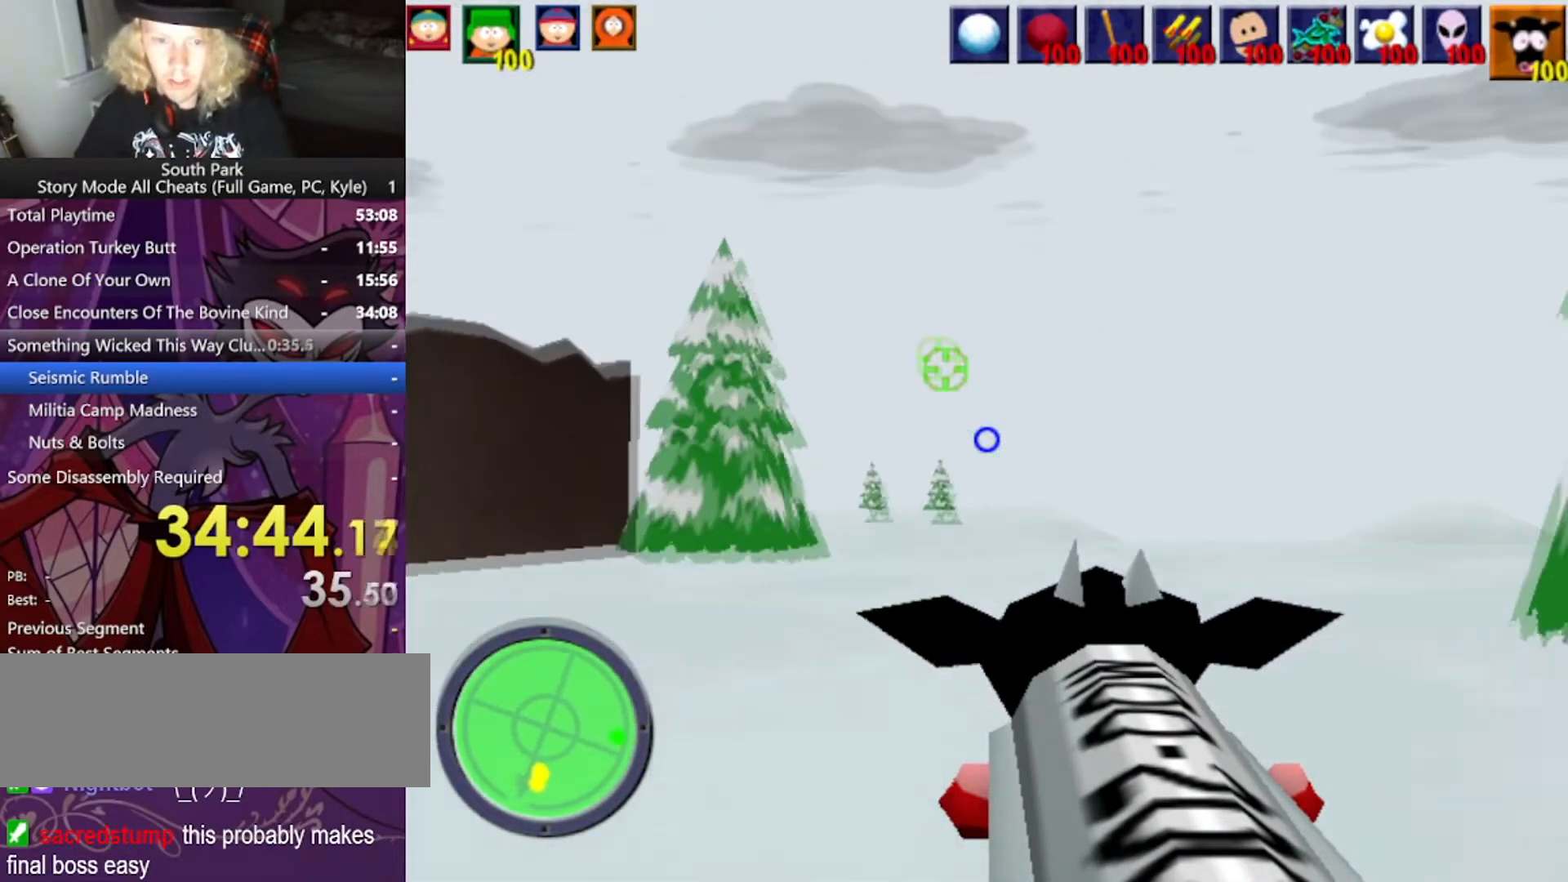
{"keys": ["w"], "mouse": [], "events": []}
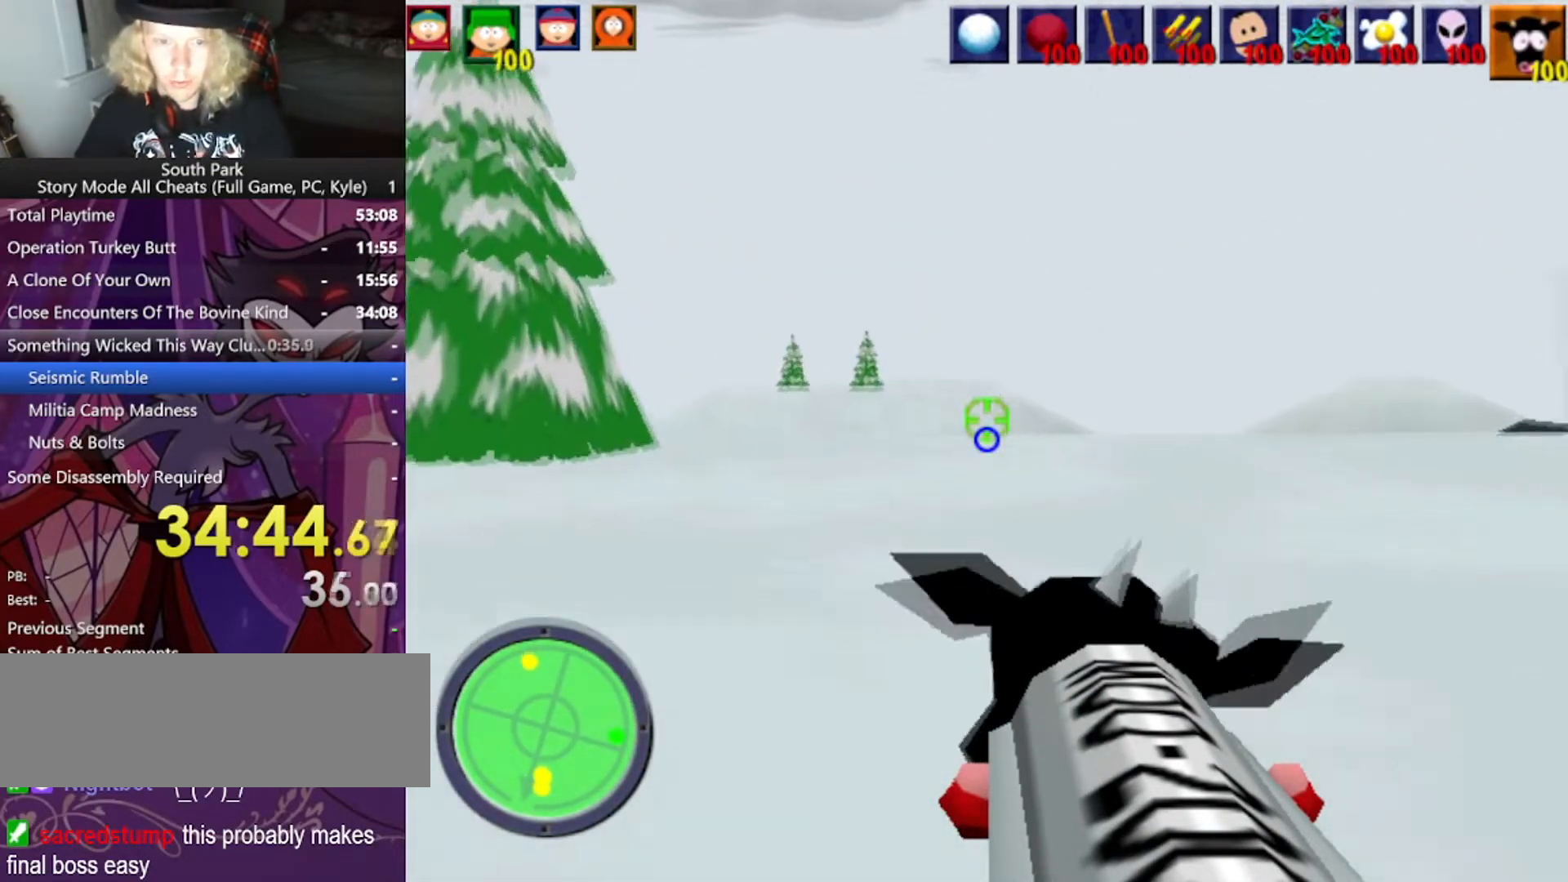
{"keys": ["w"], "mouse": [], "events": []}
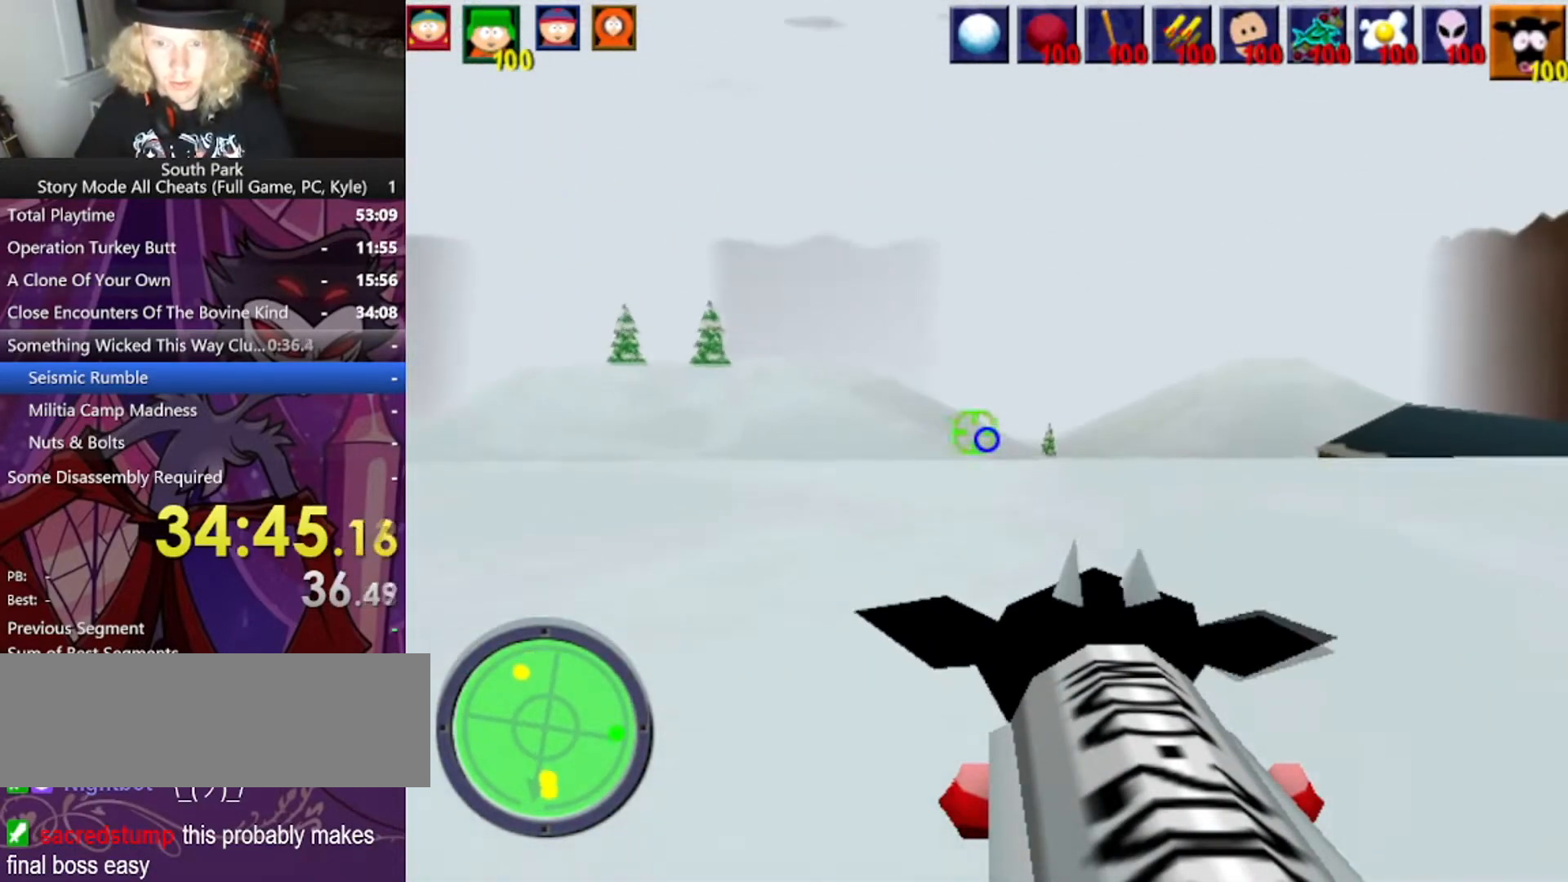
{"keys": ["a", "w"], "mouse": [], "events": [[301, "space", "down"], [501, "a", "down"], [501, "space", "up"]]}
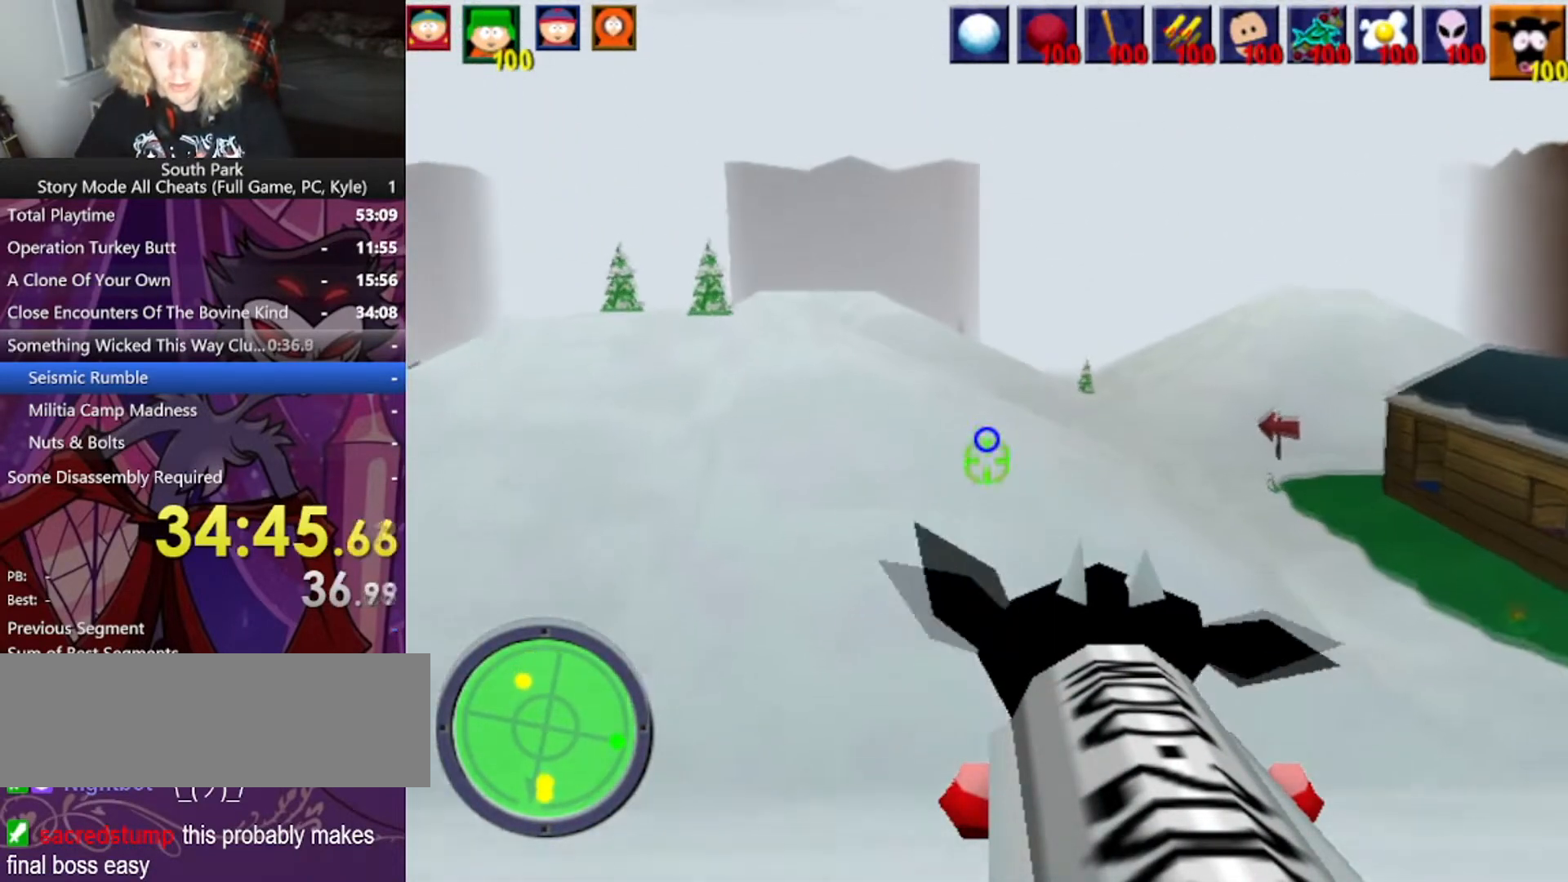
{"keys": ["a", "w"], "mouse": [], "events": []}
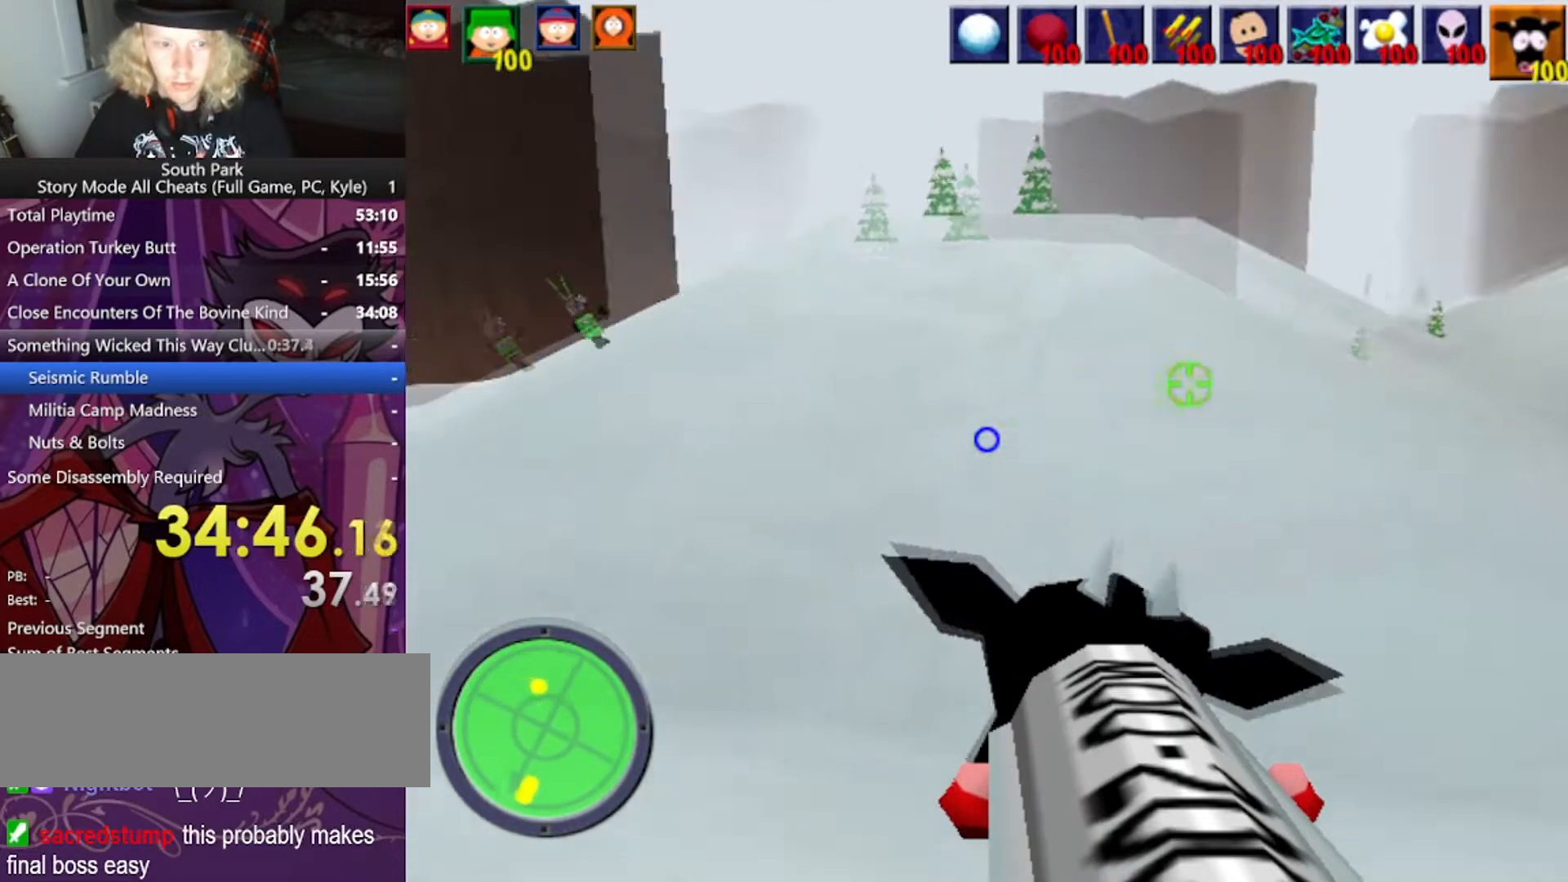
{"keys": ["a", "w"], "mouse": [], "events": []}
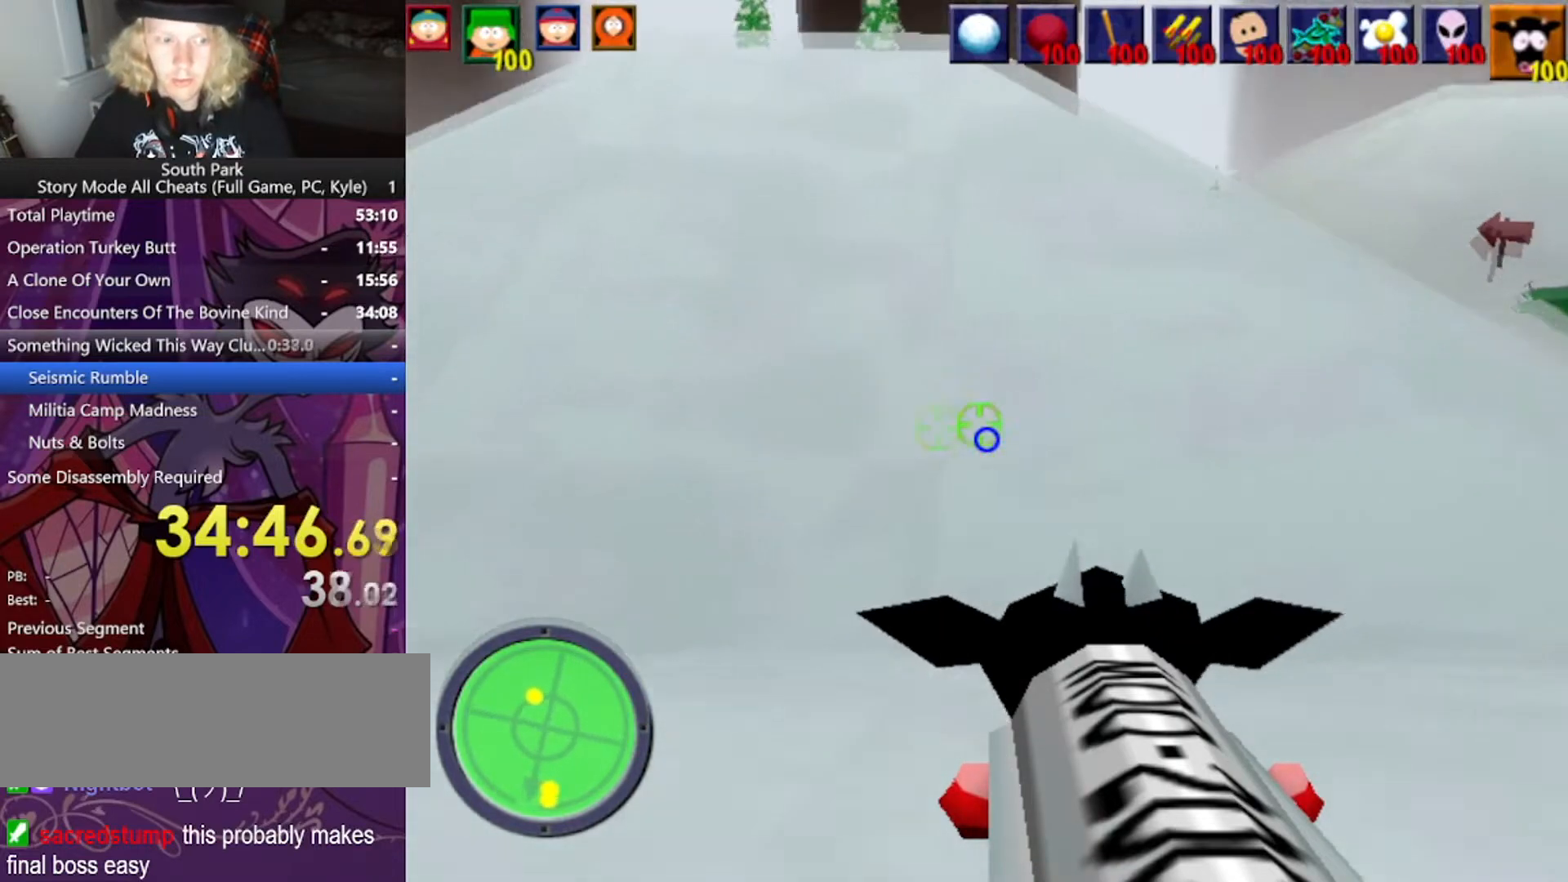
{"keys": ["a", "w"], "mouse": [], "events": []}
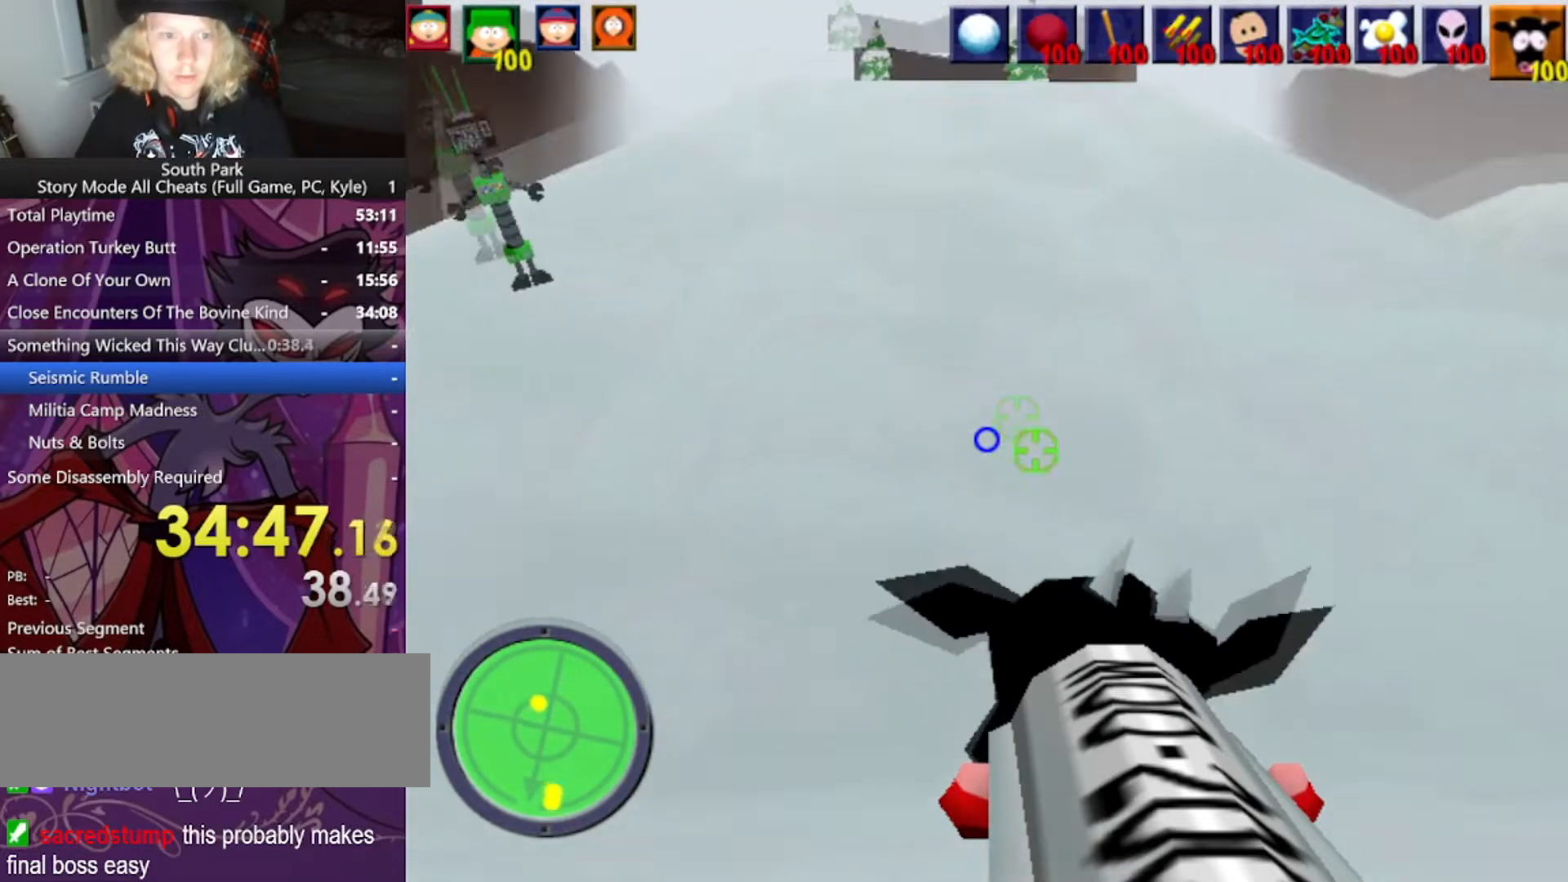
{"keys": ["a", "w"], "mouse": [], "events": []}
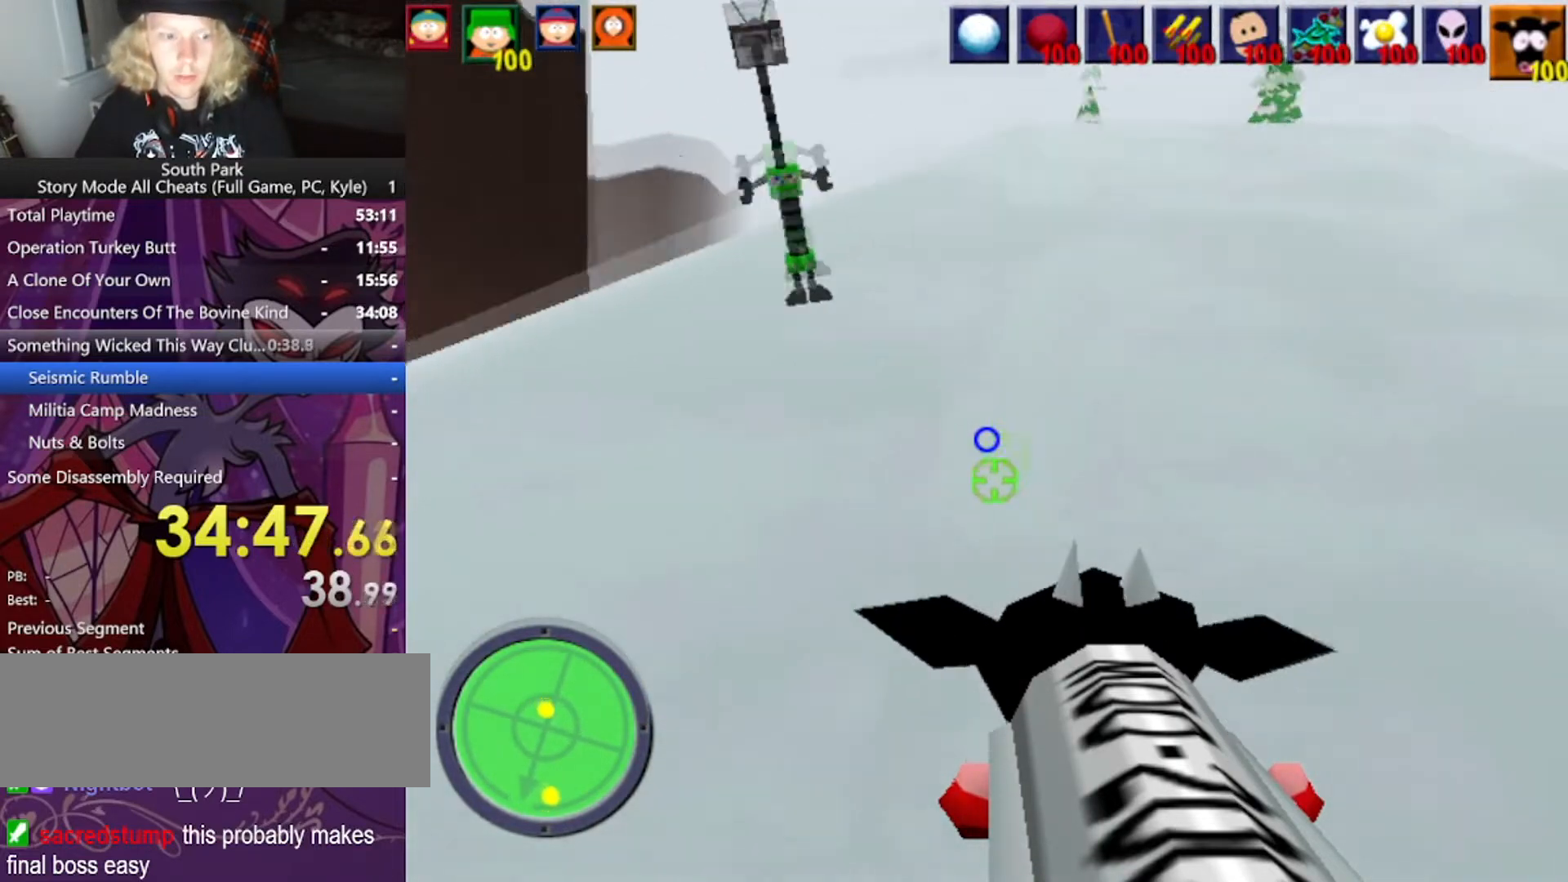
{"keys": ["a", "w"], "mouse": [], "events": []}
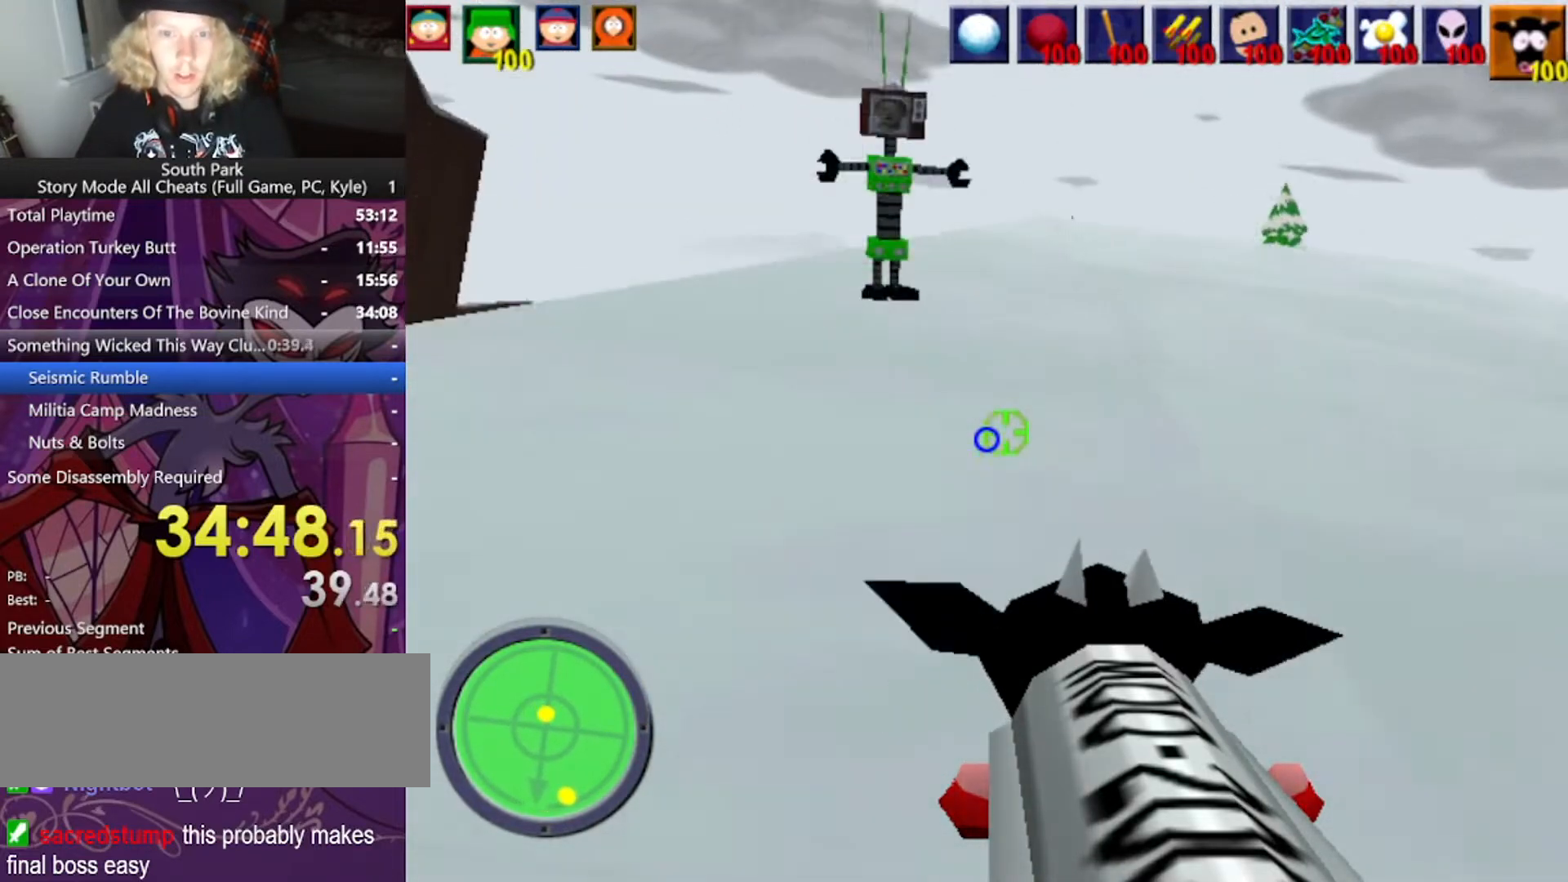
{"keys": ["a", "w"], "mouse": [], "events": []}
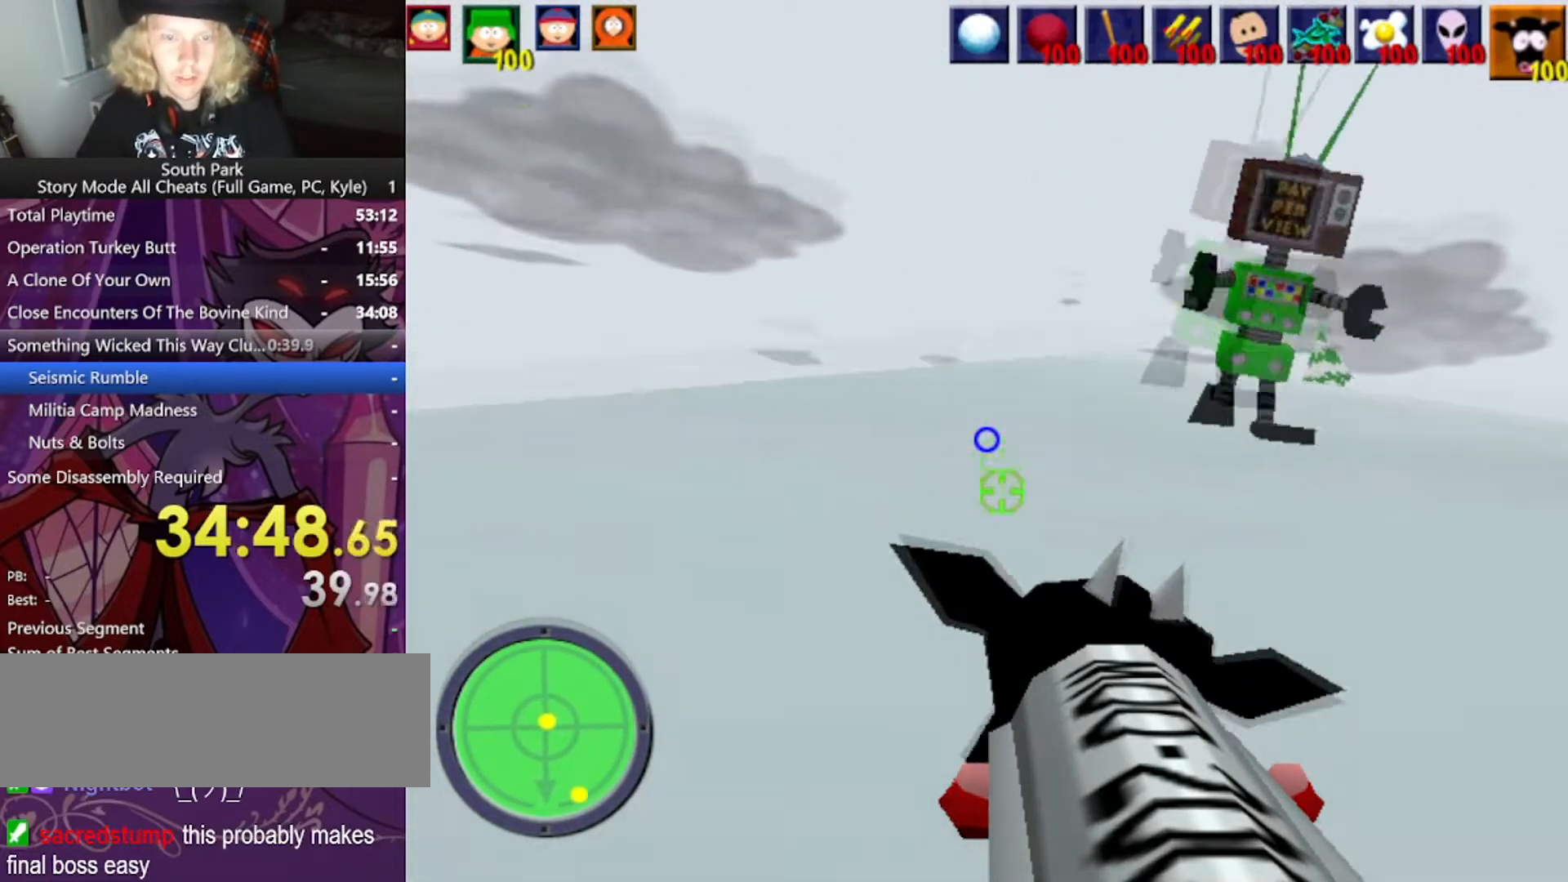
{"keys": ["a", "w"], "mouse": [], "events": []}
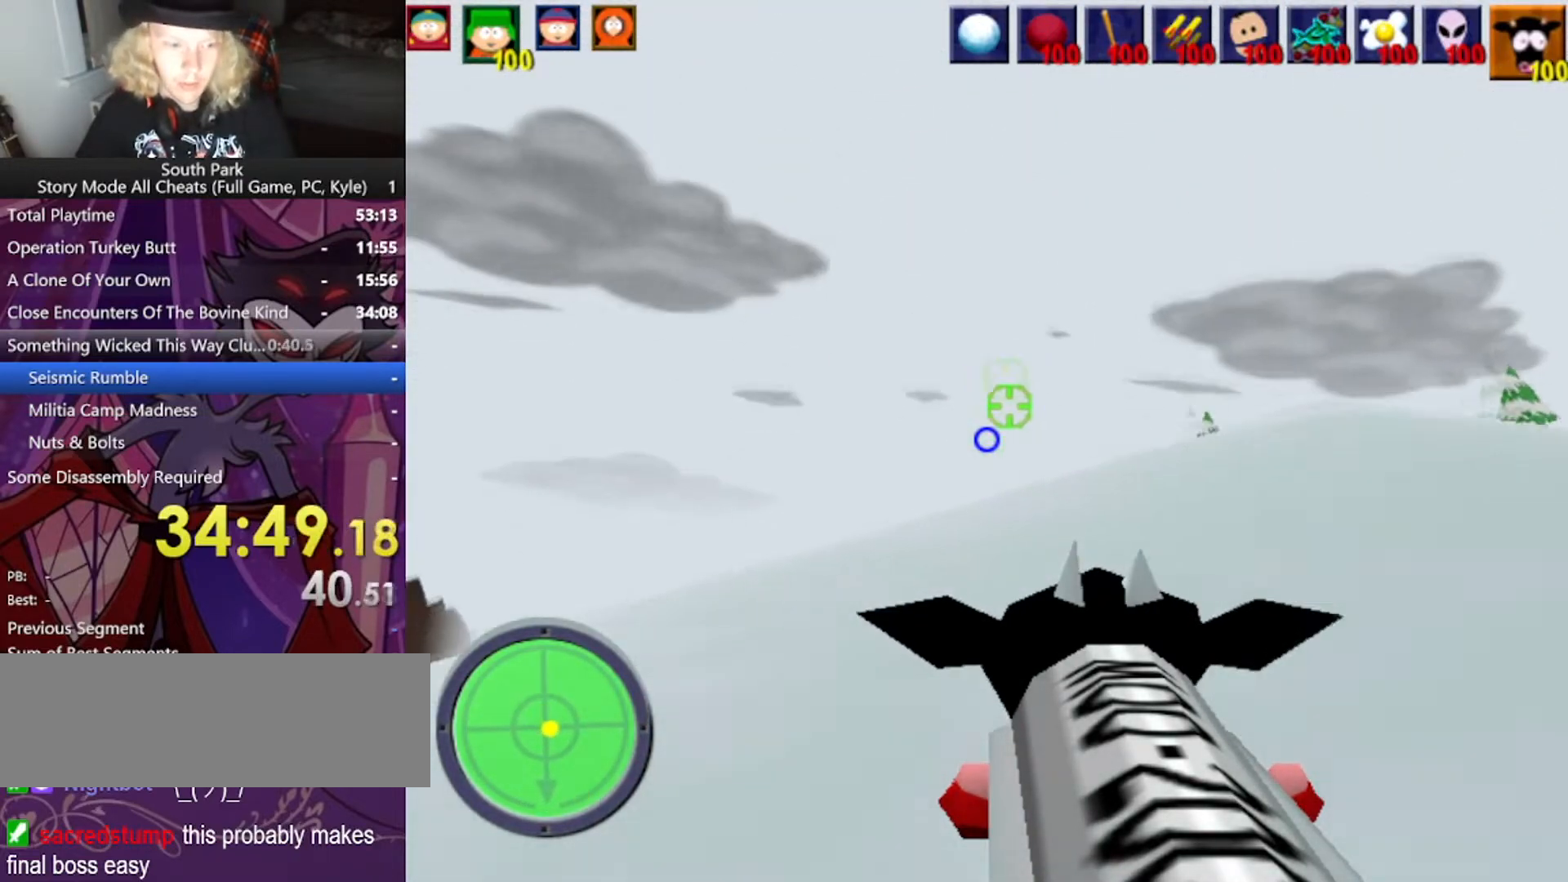
{"keys": ["a", "w"], "mouse": [], "events": []}
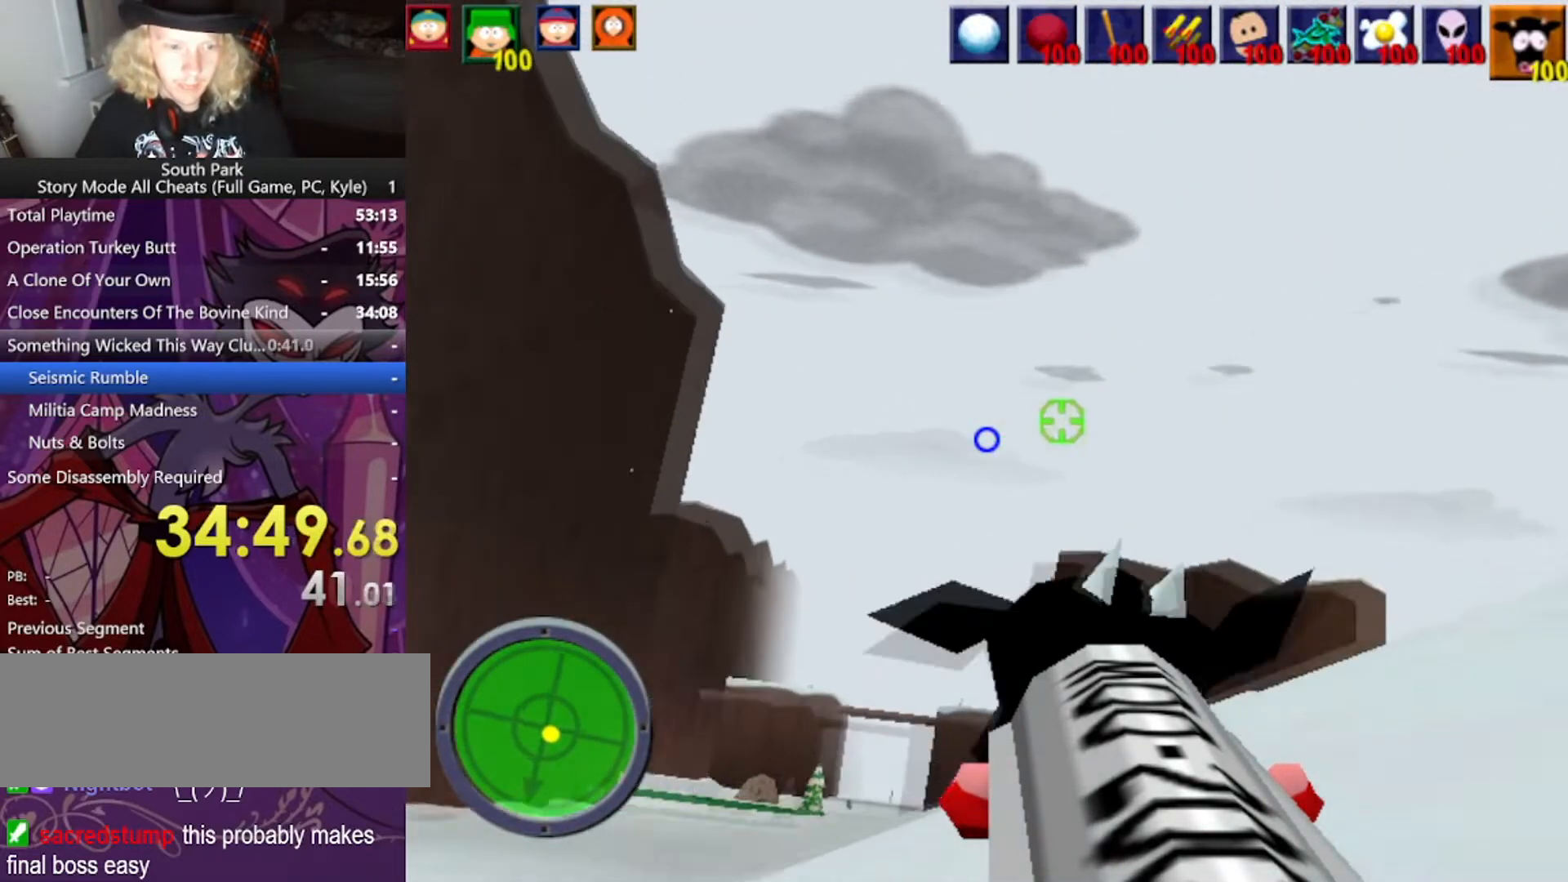
{"keys": ["a", "w"], "mouse": [], "events": []}
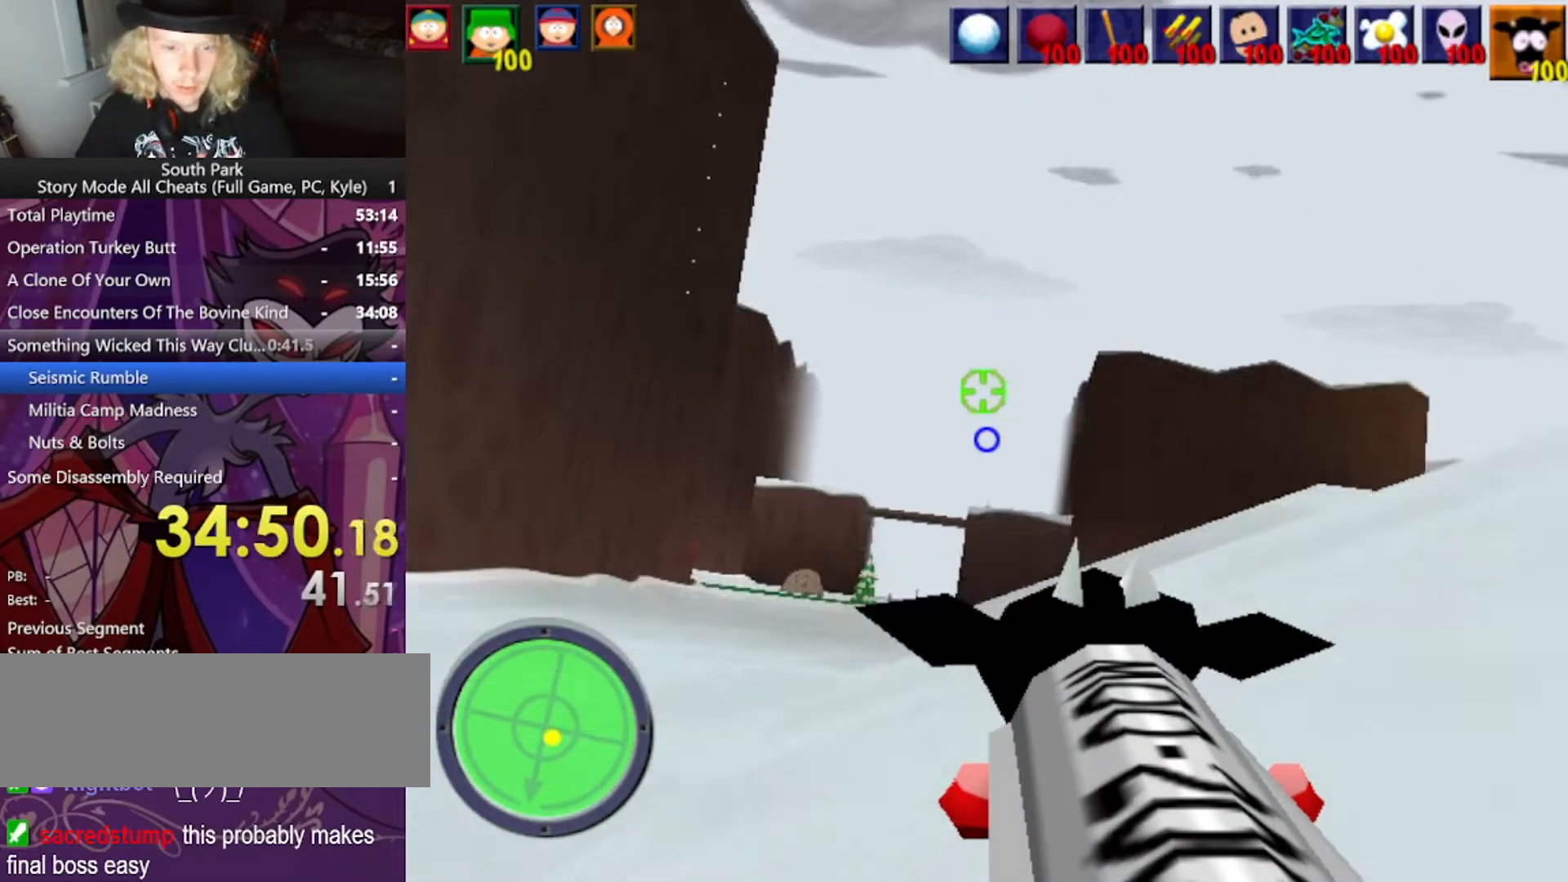
{"keys": ["a", "w"], "mouse": [], "events": []}
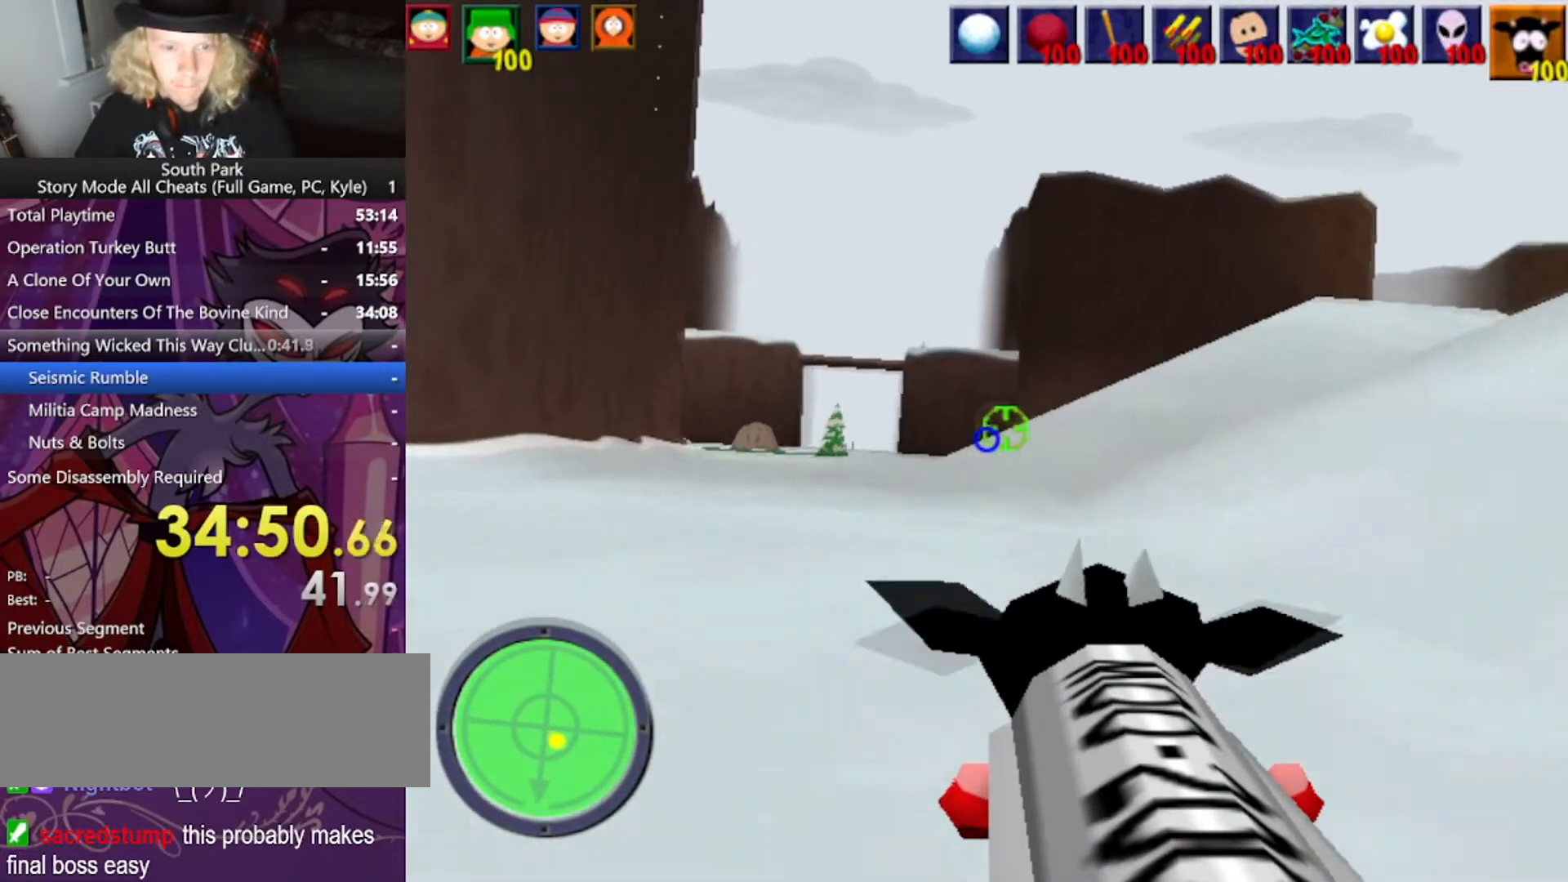
{"keys": ["d", "w"], "mouse": [], "events": [[100, "a", "up"], [167, "d", "down"]]}
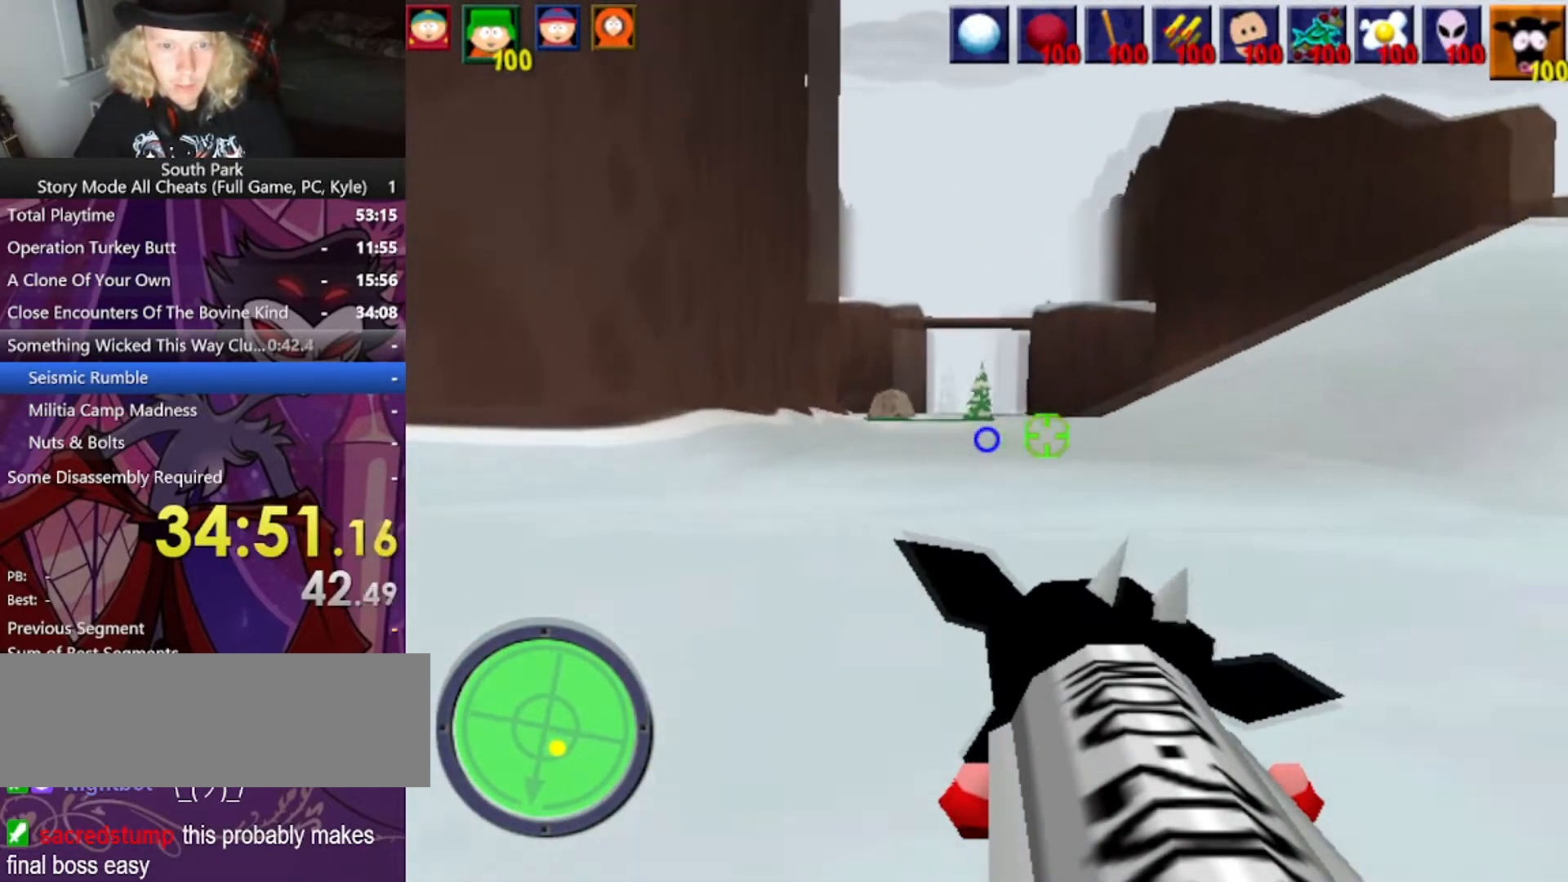
{"keys": ["w"], "mouse": [], "events": [[501, "d", "up"]]}
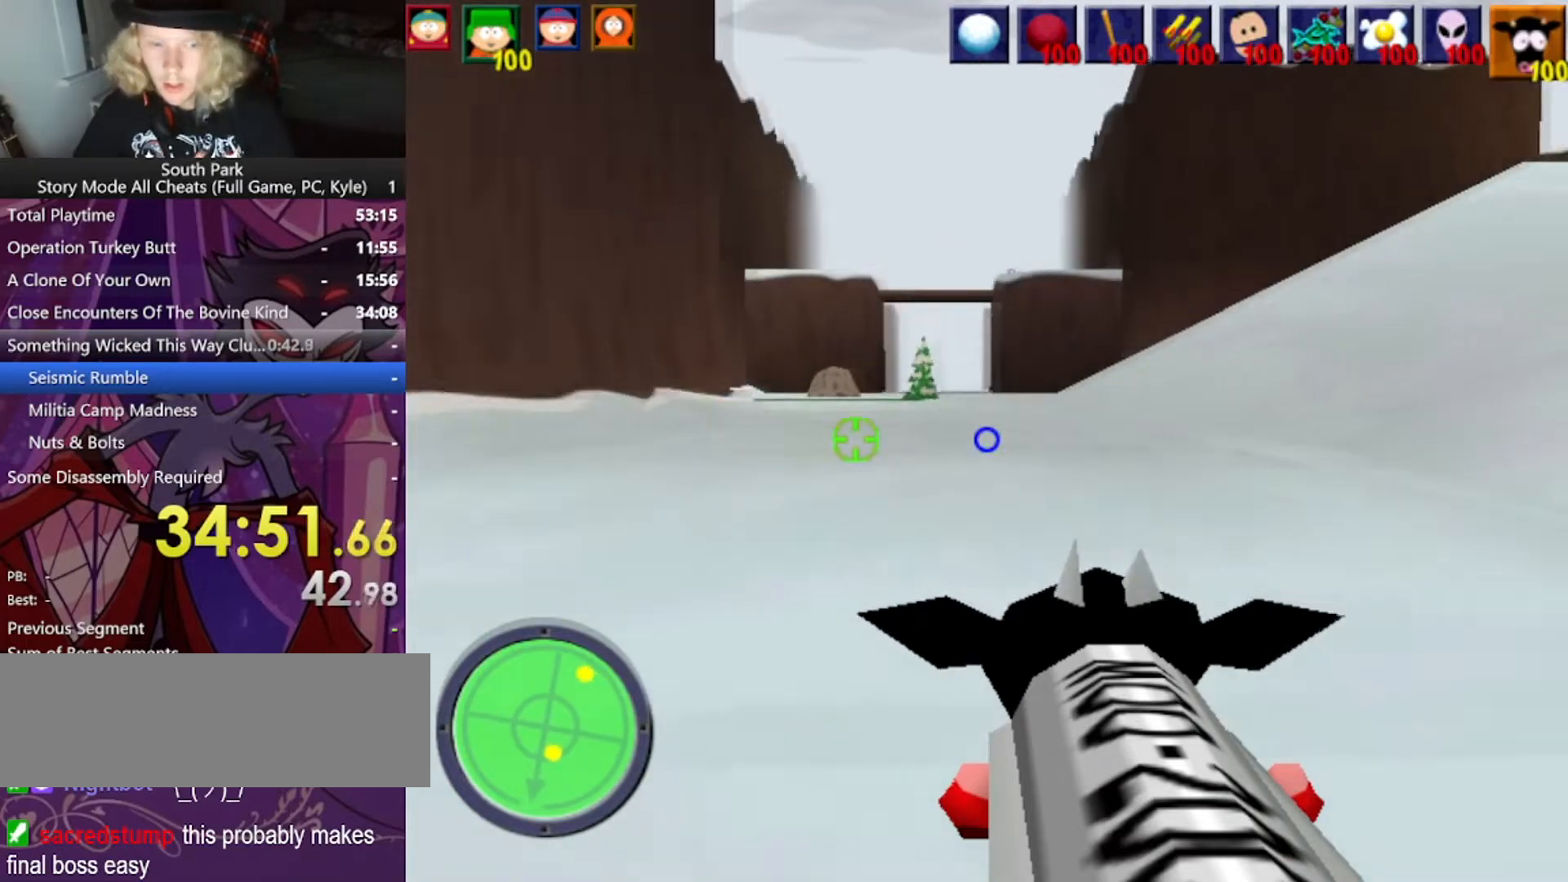
{"keys": ["a", "w"], "mouse": [], "events": [[133, "a", "down"]]}
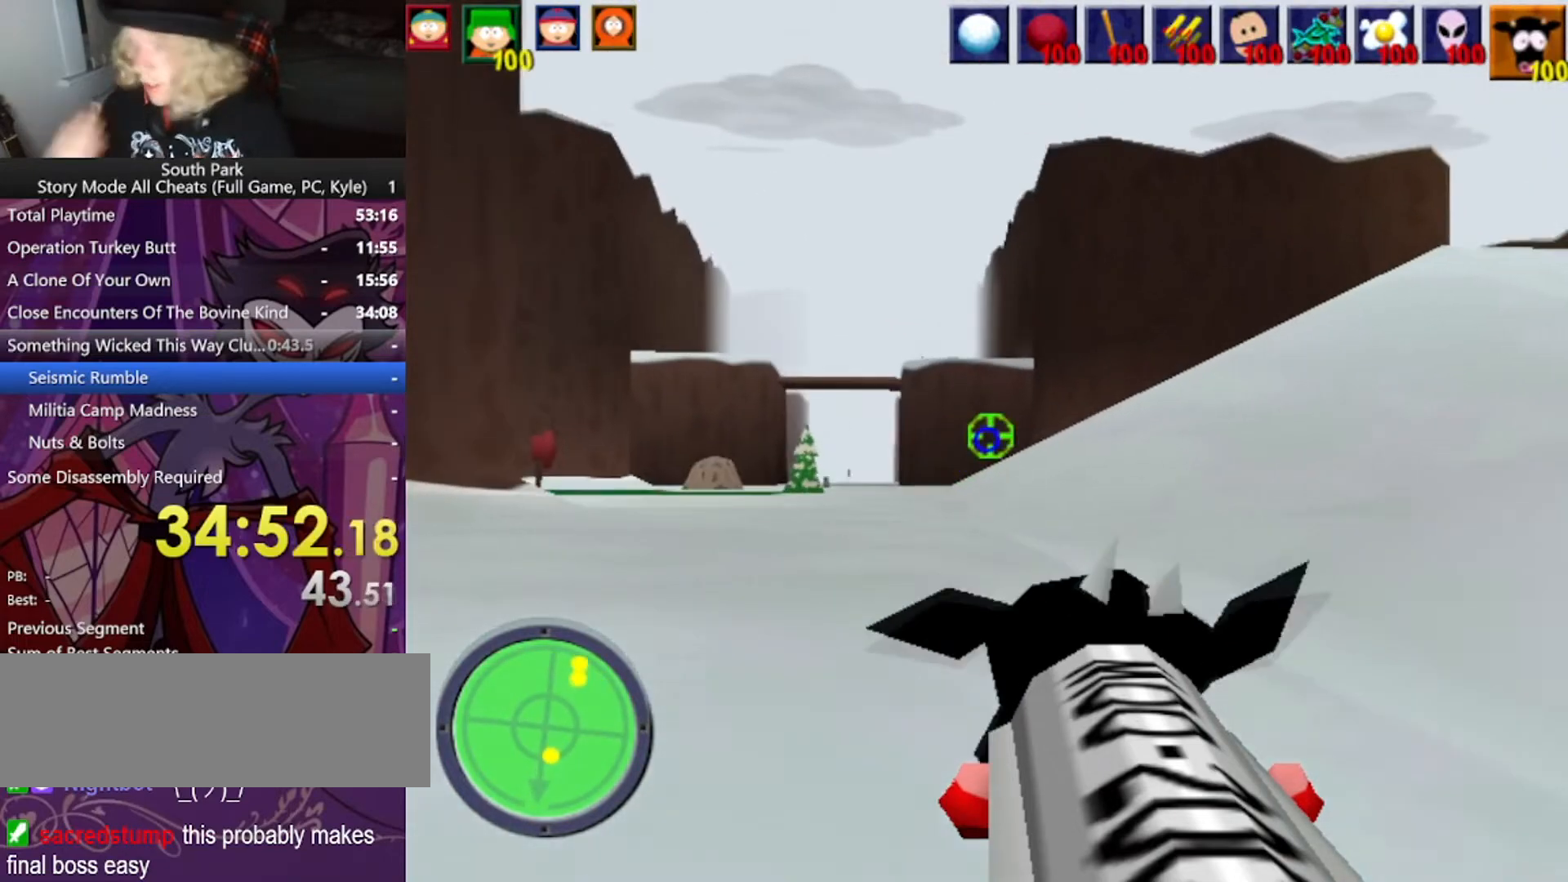
{"keys": ["w"], "mouse": [], "events": [[100, "a", "up"]]}
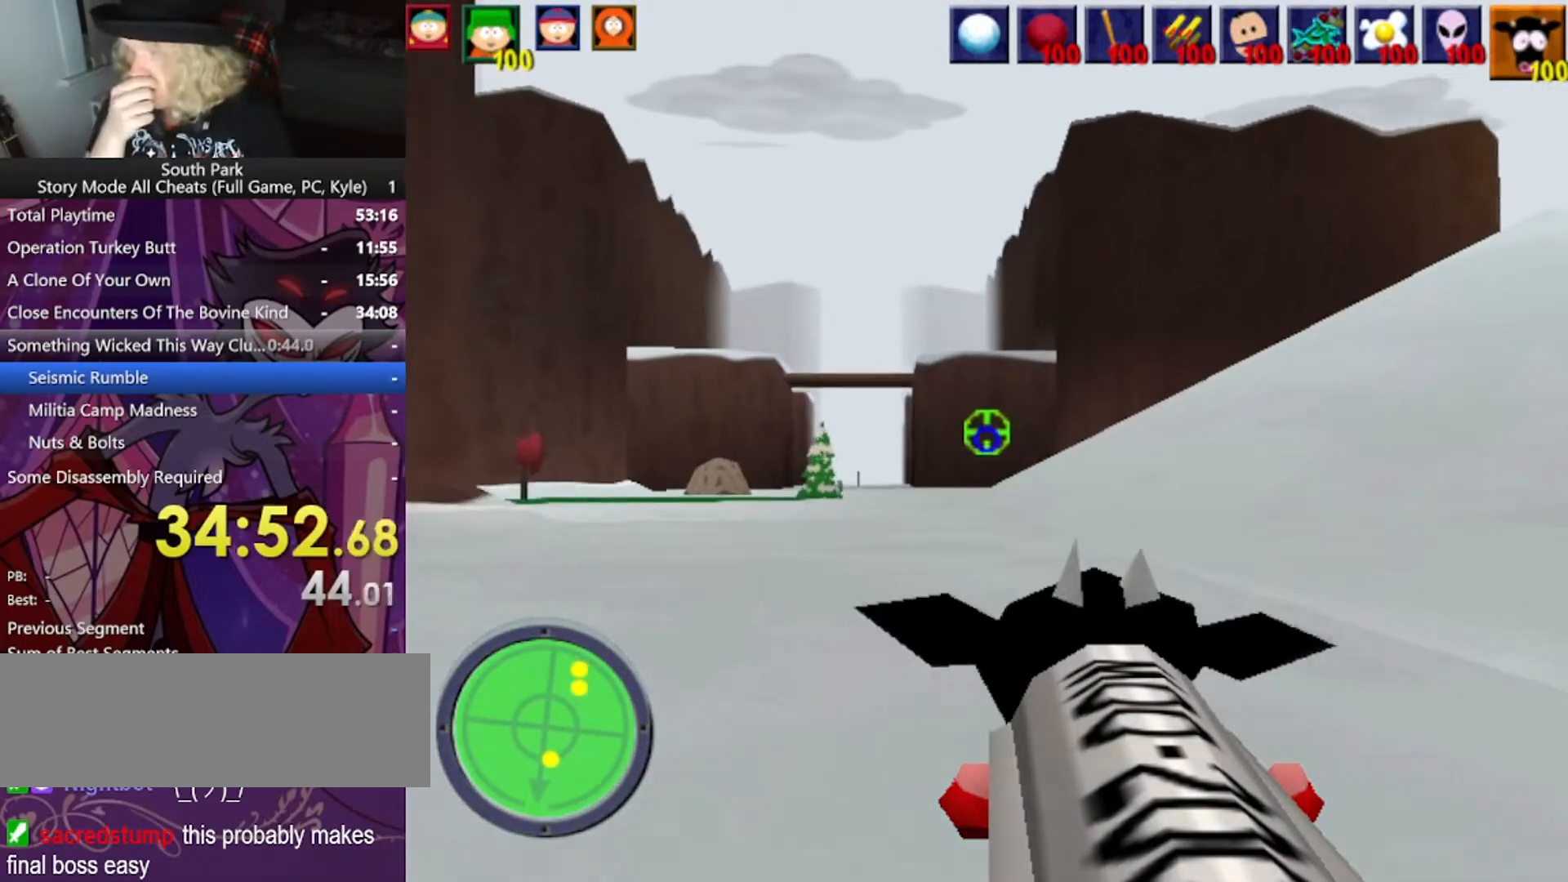
{"keys": ["a", "w"], "mouse": [], "events": [[367, "a", "down"]]}
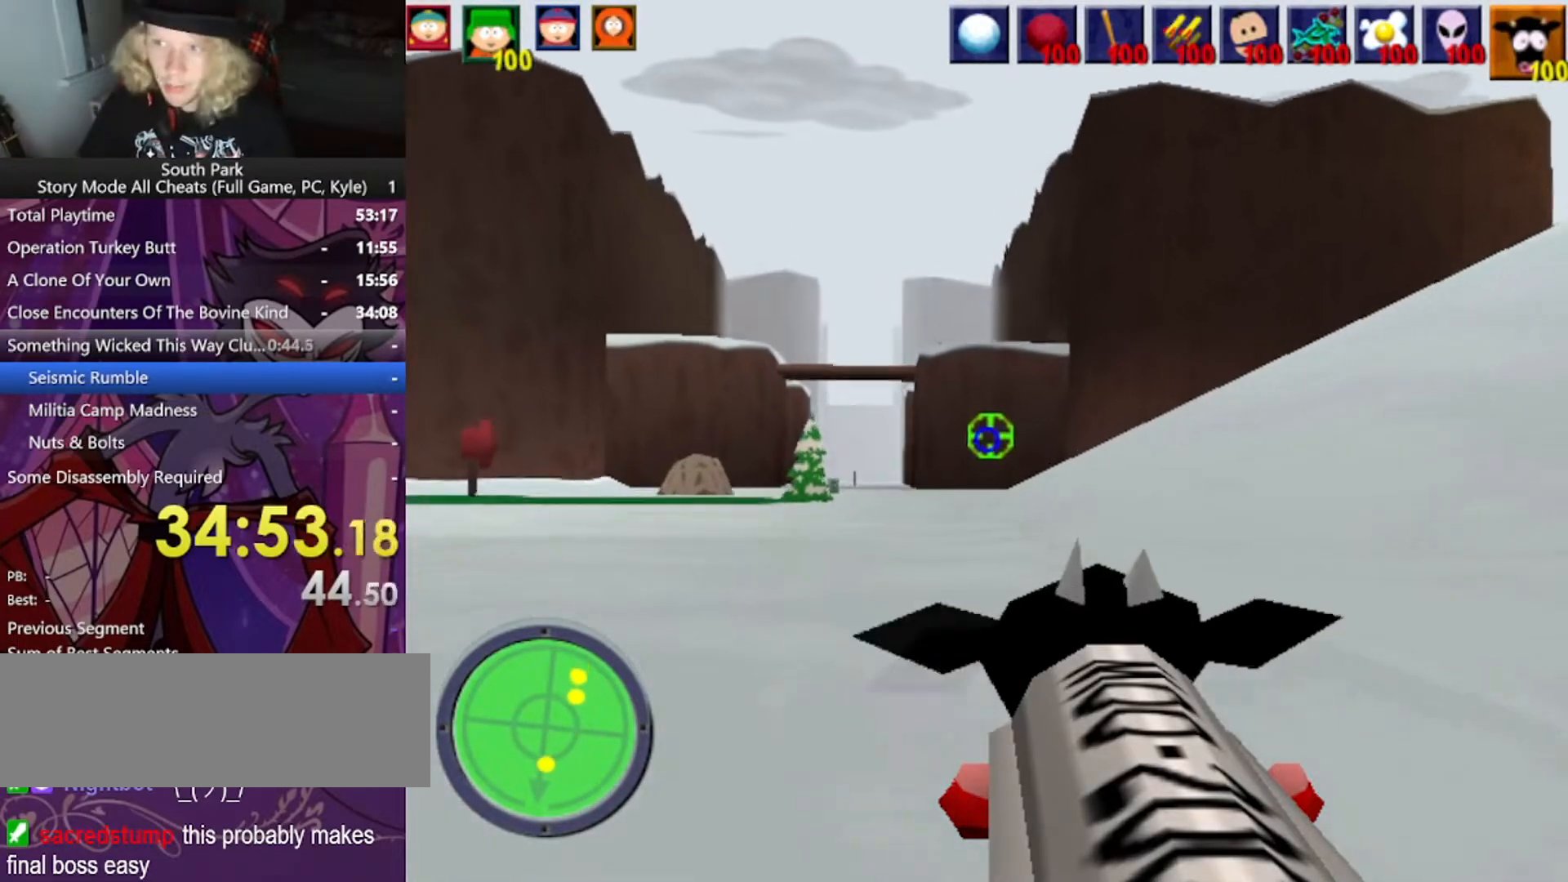
{"keys": ["a", "w"], "mouse": [], "events": []}
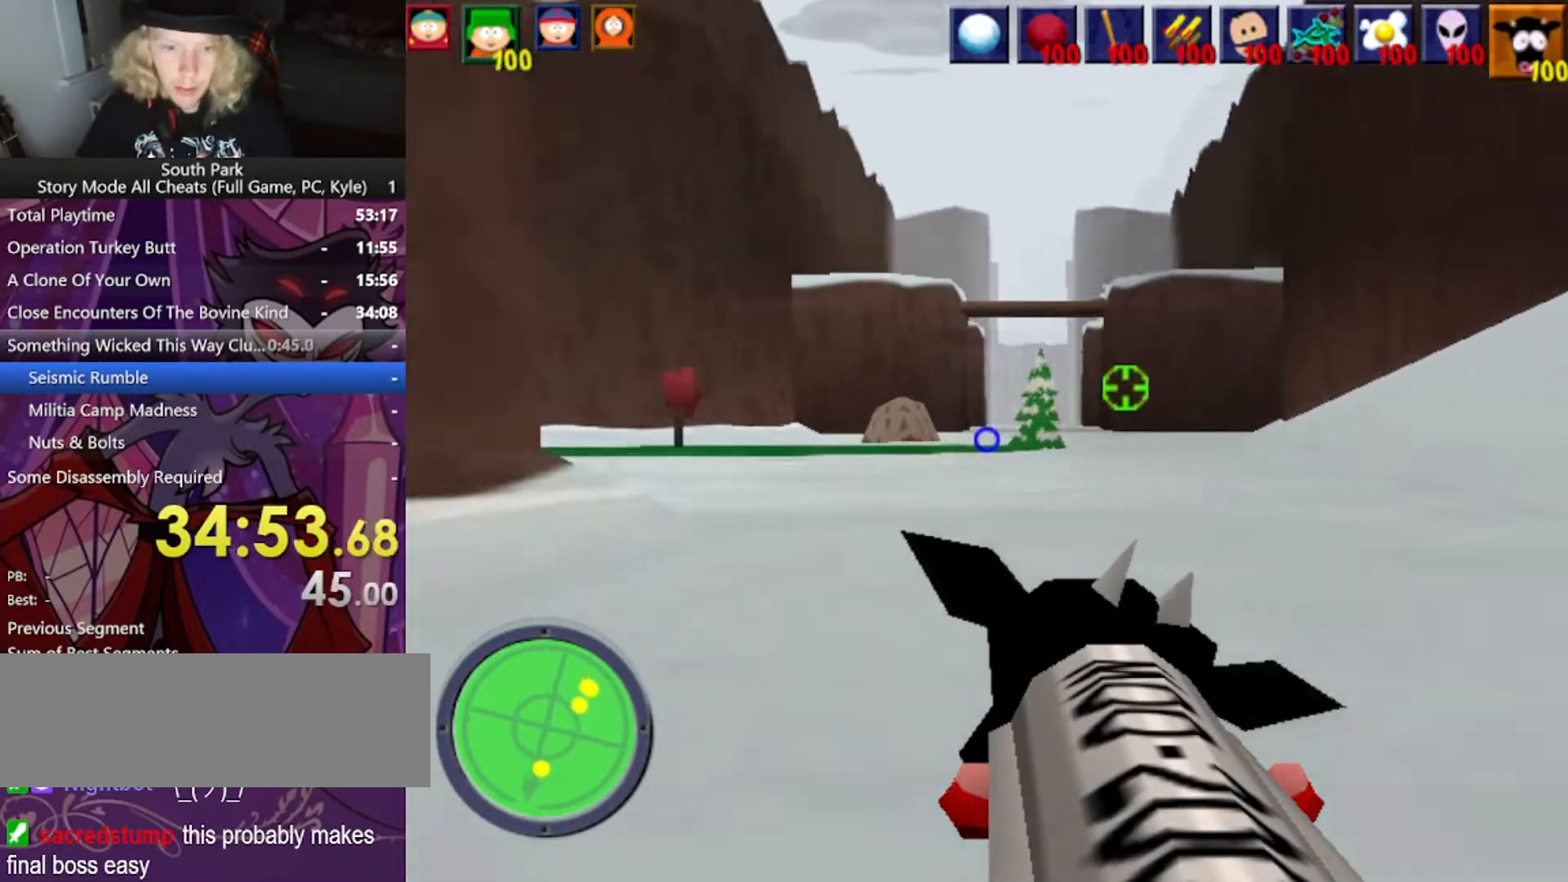
{"keys": ["d", "w"], "mouse": [], "events": [[133, "a", "up"], [367, "d", "down"]]}
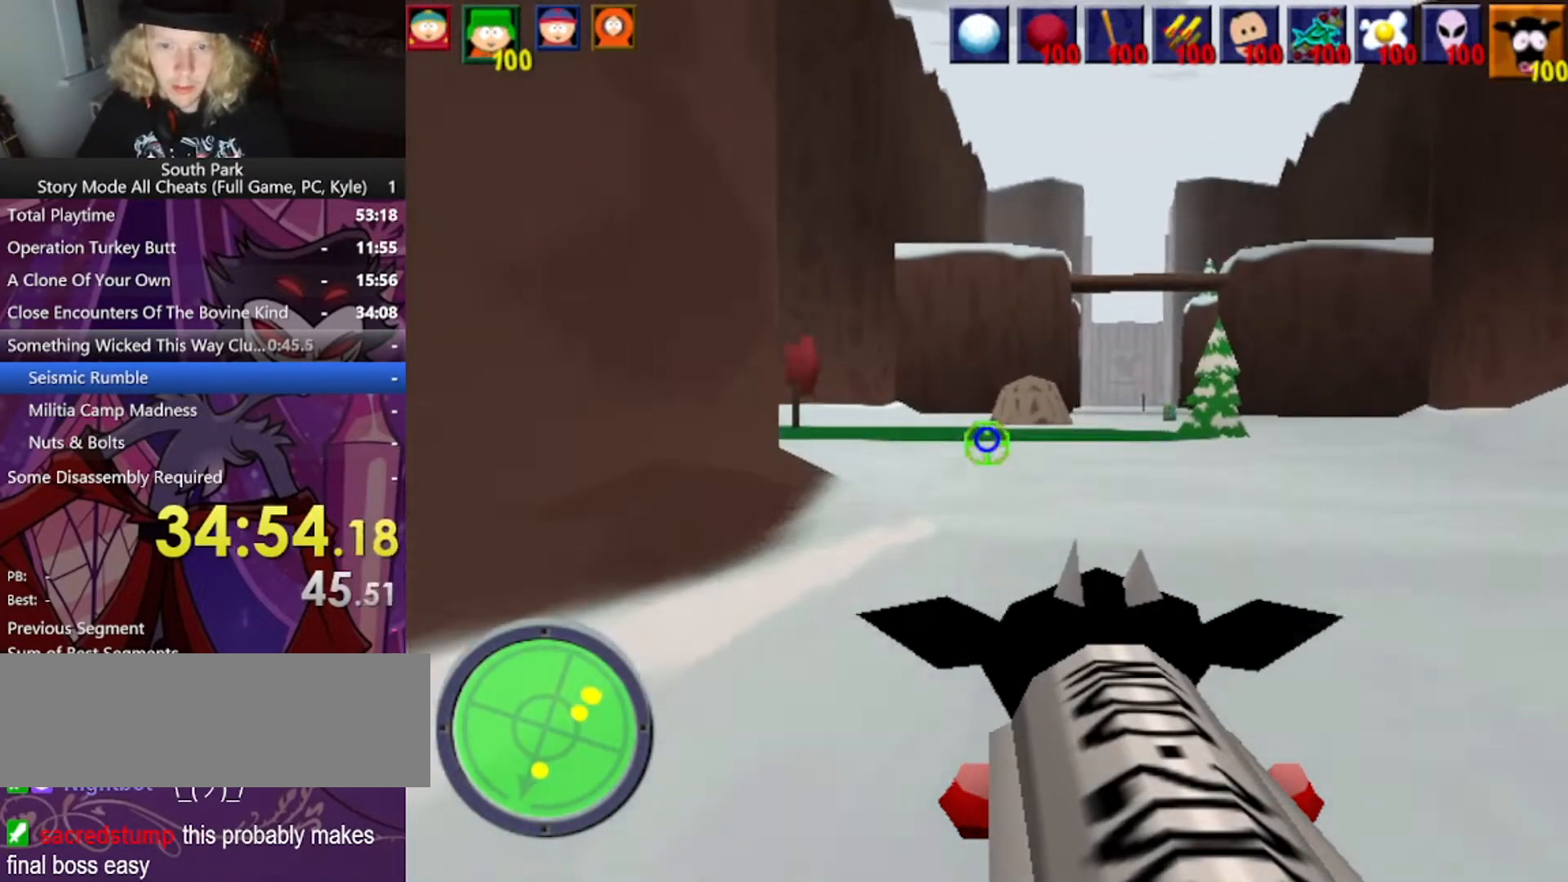
{"keys": ["d", "w"], "mouse": [], "events": []}
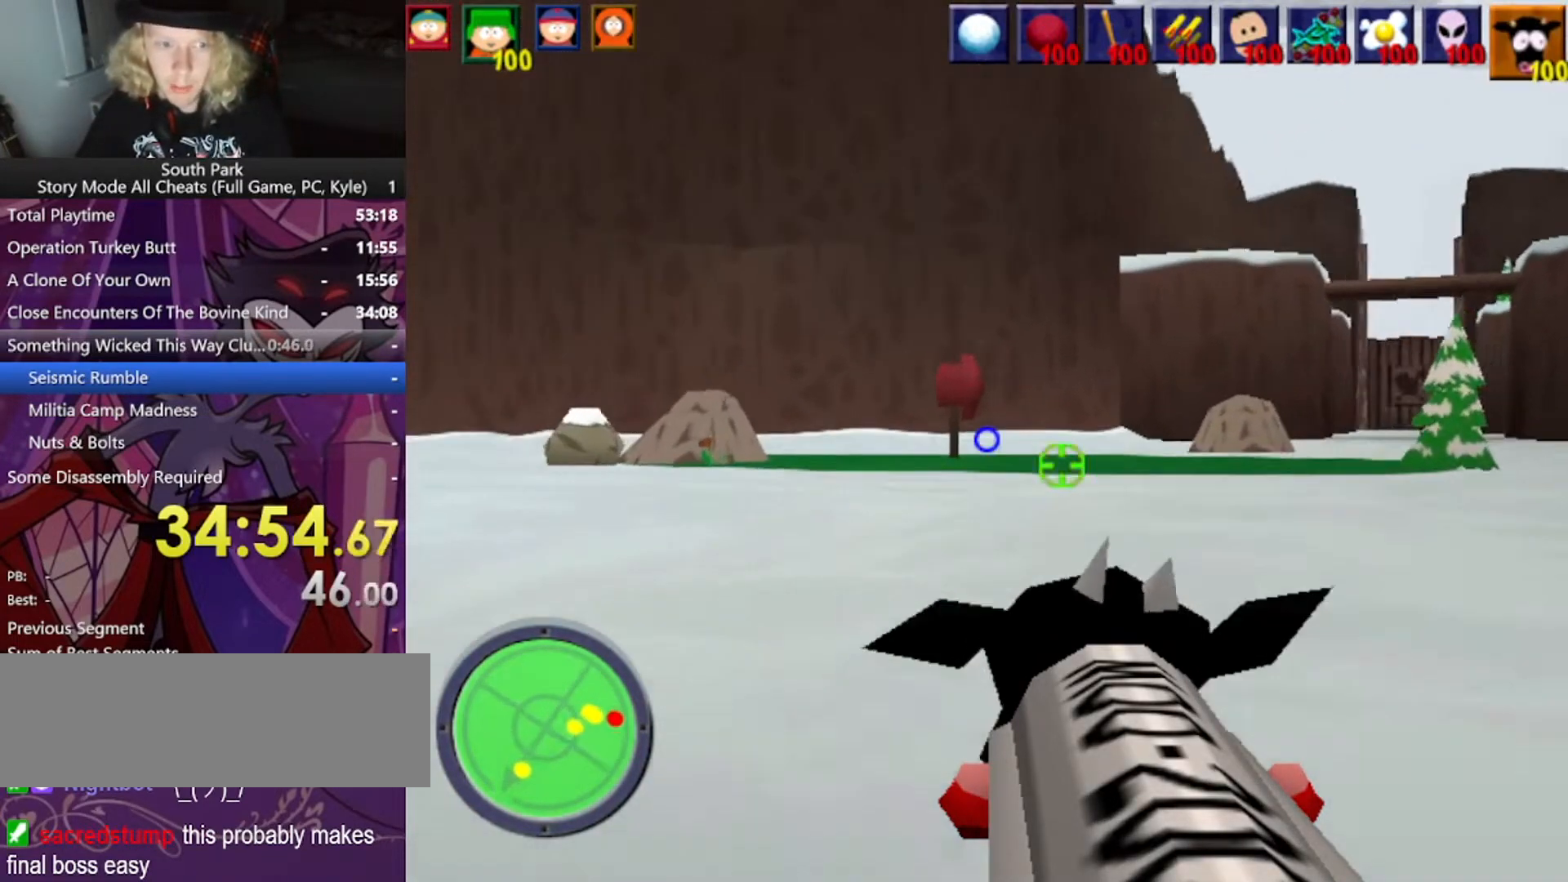
{"keys": ["d", "w"], "mouse": [], "events": []}